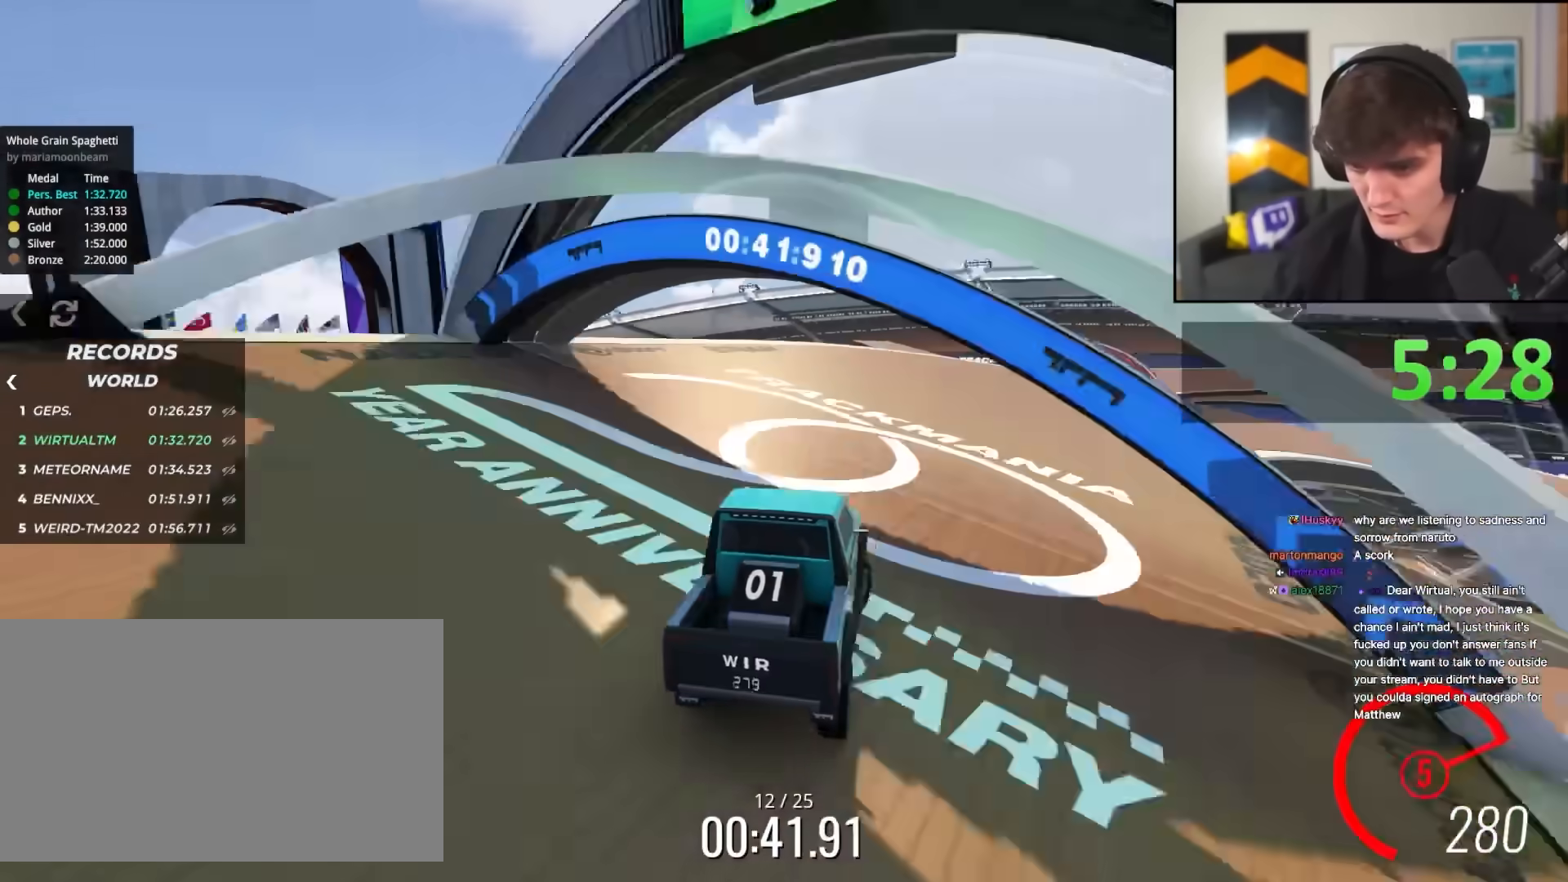
Gameplay with keyboard; each line is a JSON object with the keys held at the frame after it. "events" lists presses ("down") and releases ("up") of "brake", "down", "left", "right" and "up" between this image and that frame as [ms after this image, input, new state], when the widget could be followed in between. No other keys are recorded. Mouse input is not recorded. Key names are as the overlay labels them; some are game actions (e.g. jump) rather than physical keys.
{"keys": ["up"], "events": [[50, "right", "down"], [183, "right", "up"], [283, "right", "down"], [433, "right", "up"]]}
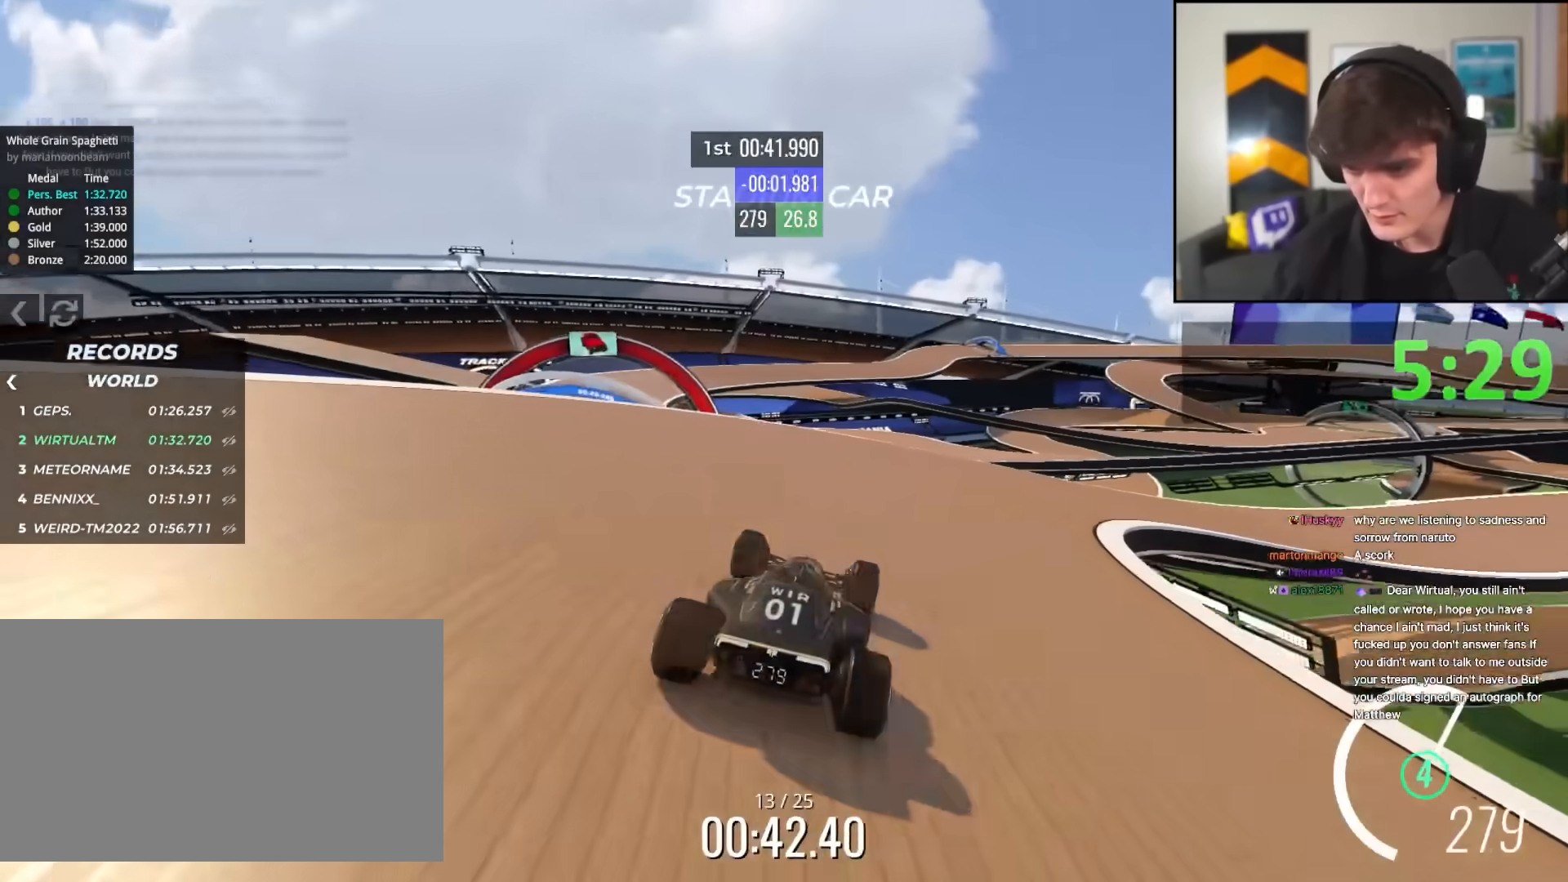
{"keys": ["up"], "events": [[17, "right", "down"], [300, "right", "up"], [433, "right", "down"], [483, "right", "up"]]}
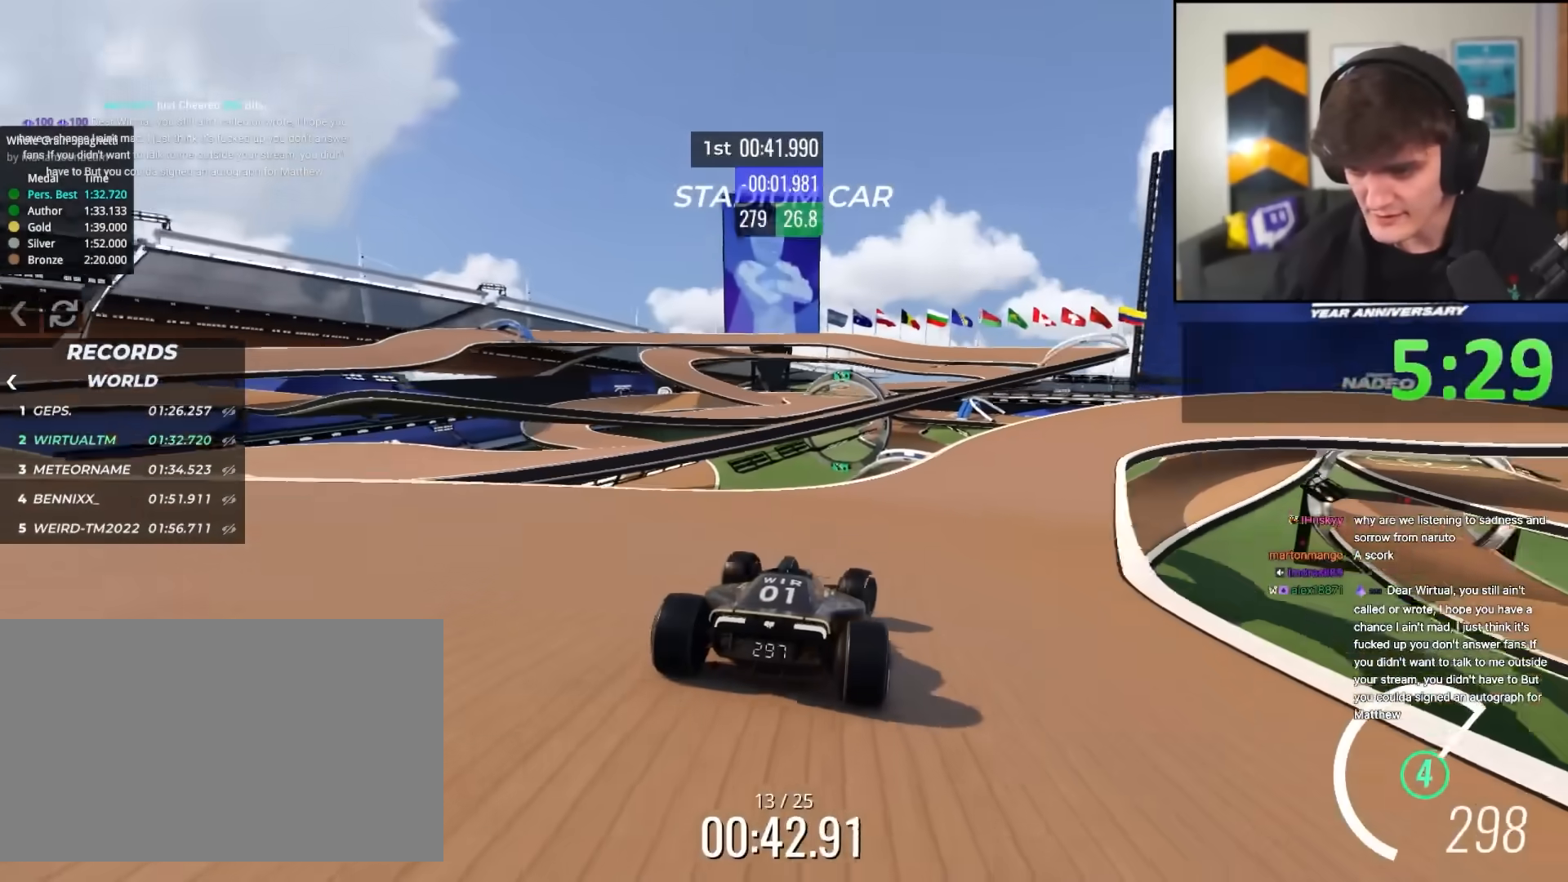
{"keys": ["right", "up"], "events": [[267, "right", "down"], [317, "right", "up"], [450, "right", "down"]]}
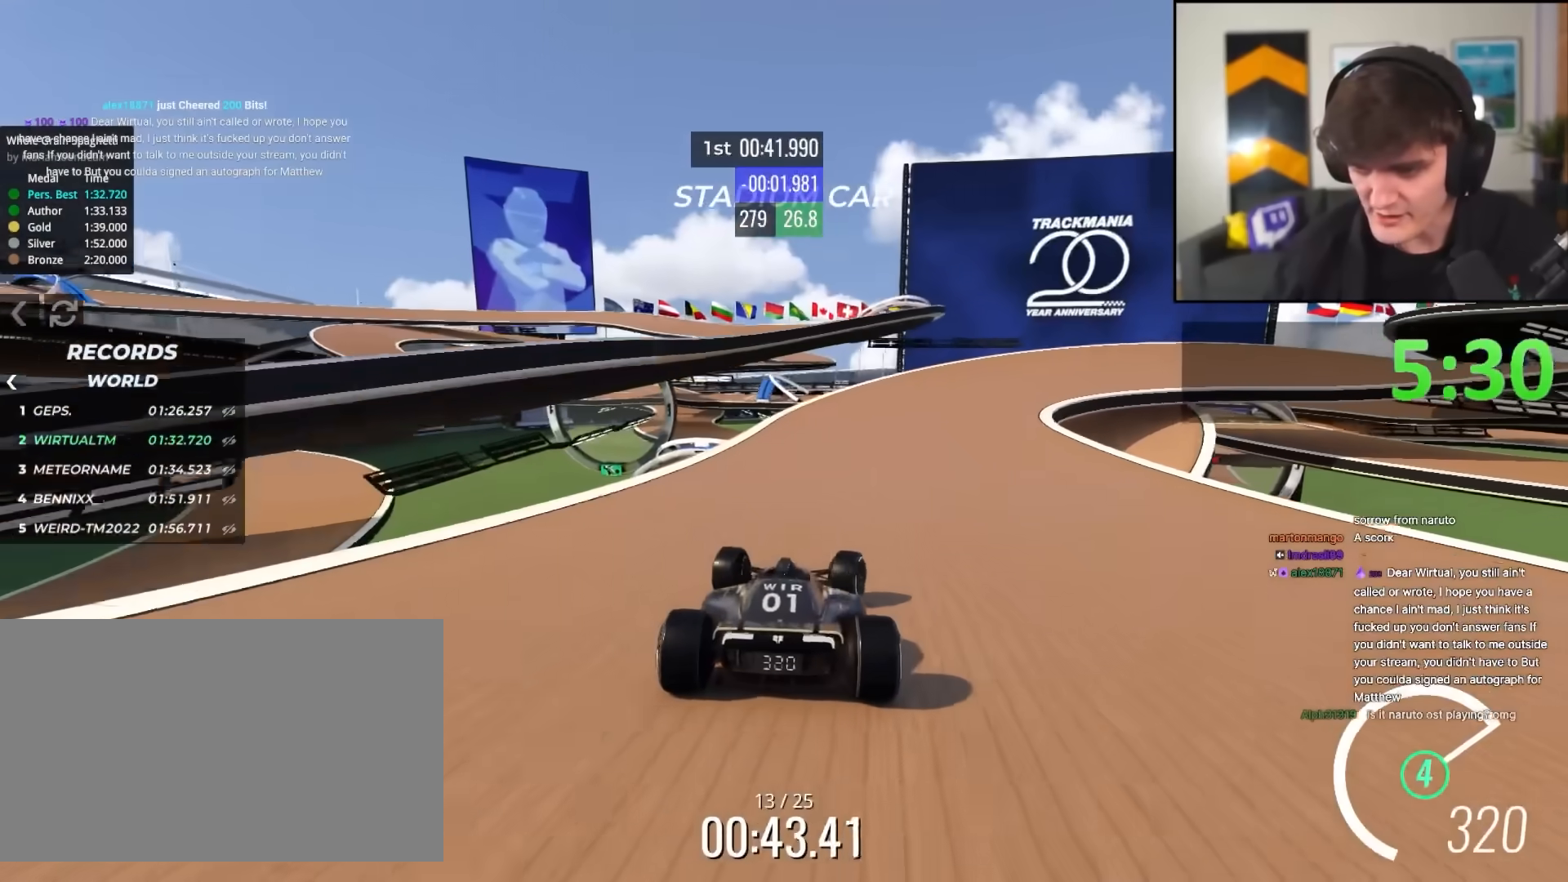
{"keys": ["right", "up"], "events": [[100, "right", "up"], [183, "right", "down"], [333, "right", "up"], [417, "right", "down"]]}
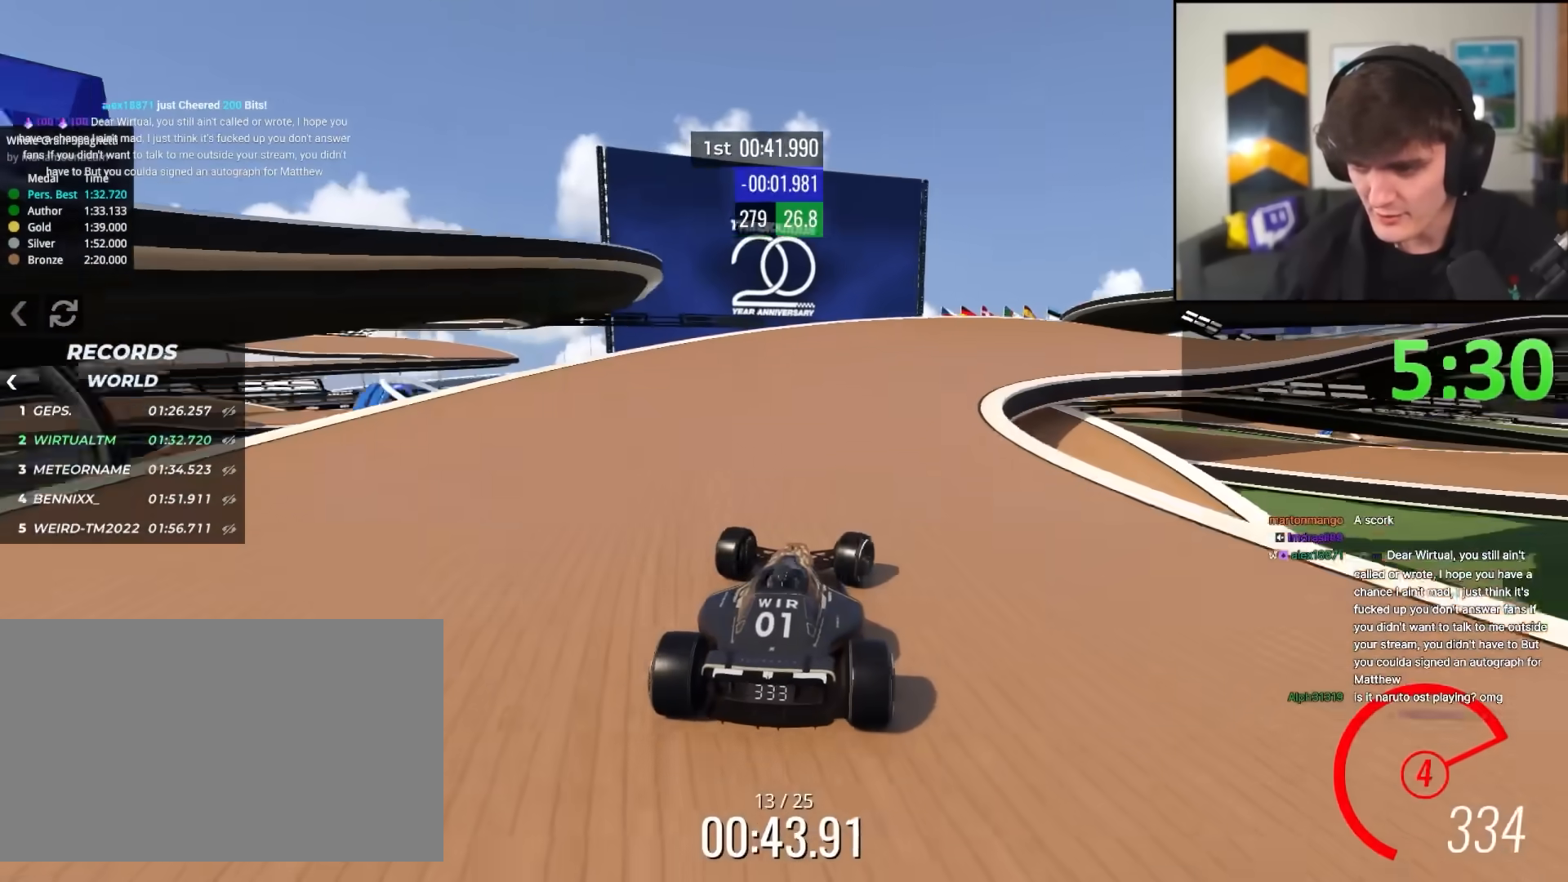
{"keys": ["right", "up"], "events": [[67, "right", "up"], [117, "right", "down"], [300, "right", "up"], [433, "right", "down"]]}
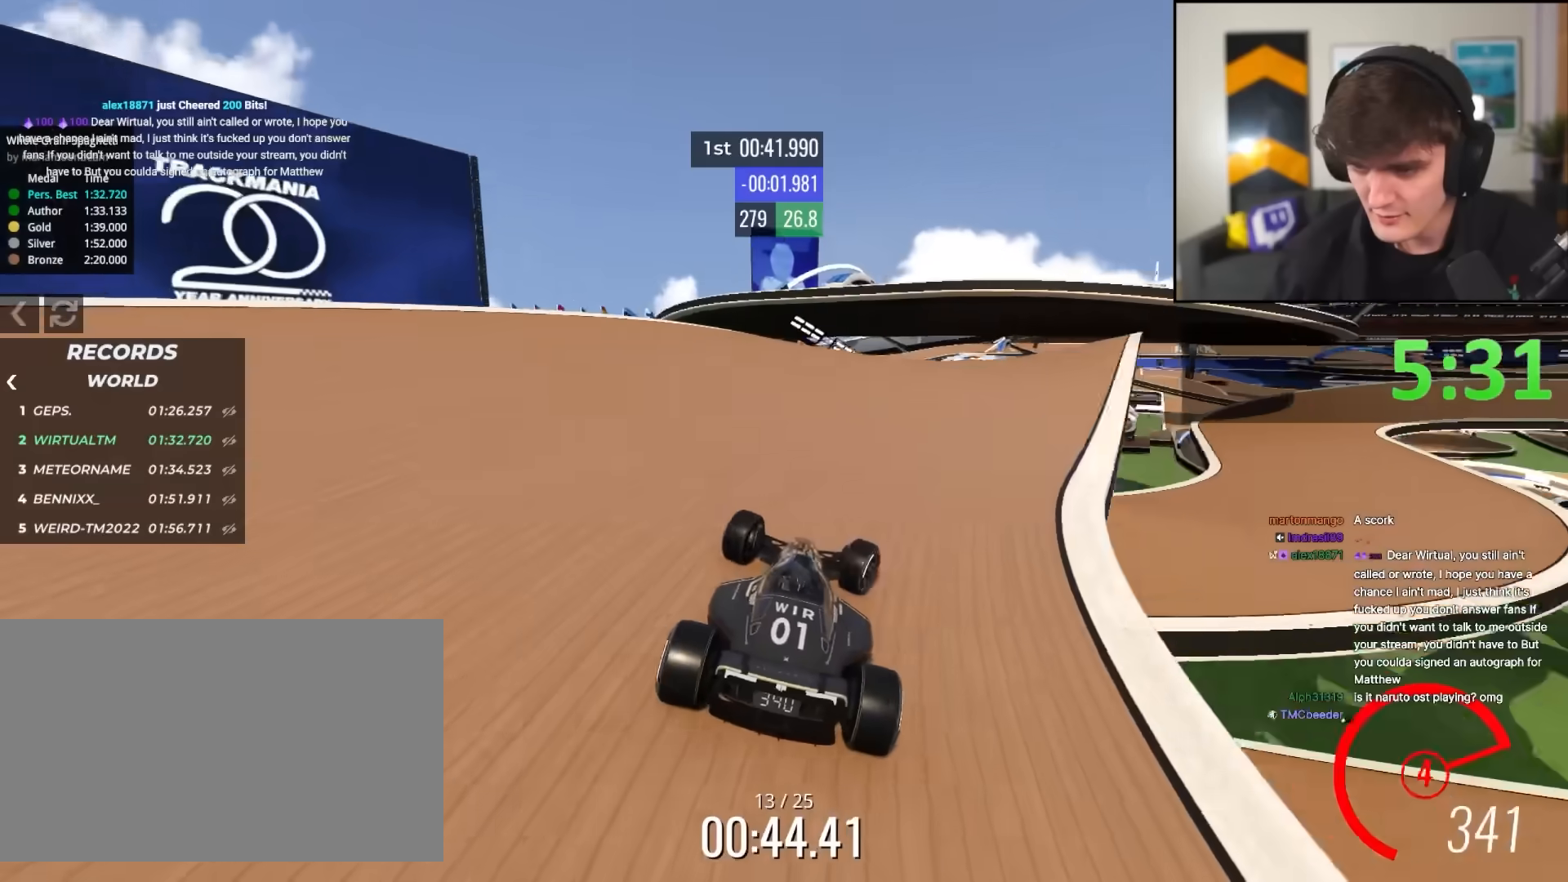
{"keys": ["left", "up"], "events": [[33, "right", "up"], [133, "right", "down"], [267, "right", "up"], [367, "left", "down"], [417, "left", "up"], [500, "left", "down"]]}
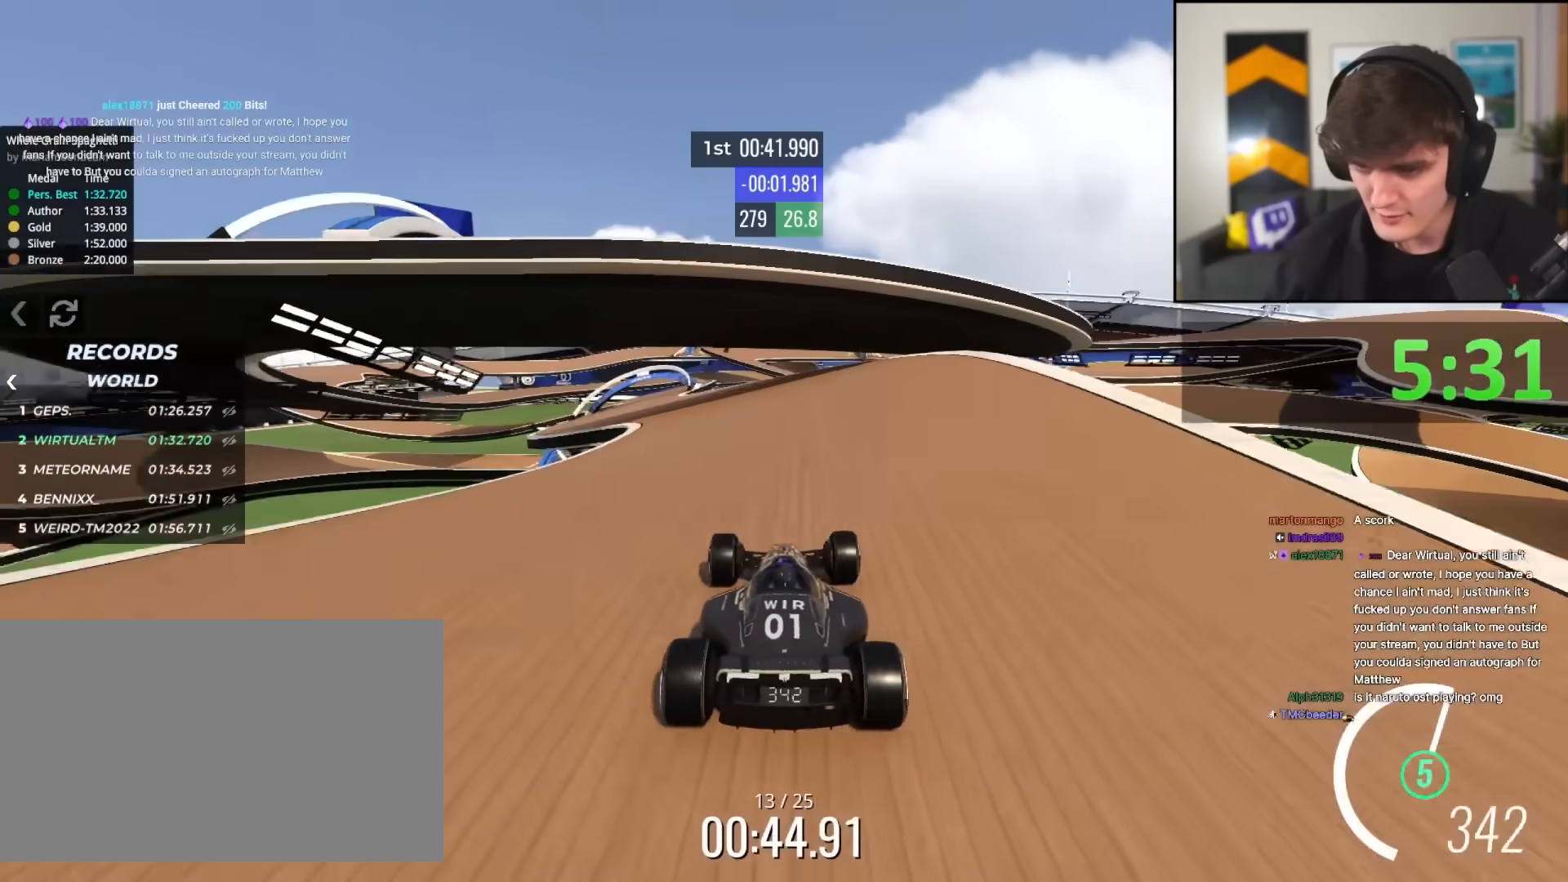
{"keys": ["up"], "events": [[150, "left", "up"], [283, "left", "down"], [367, "left", "up"]]}
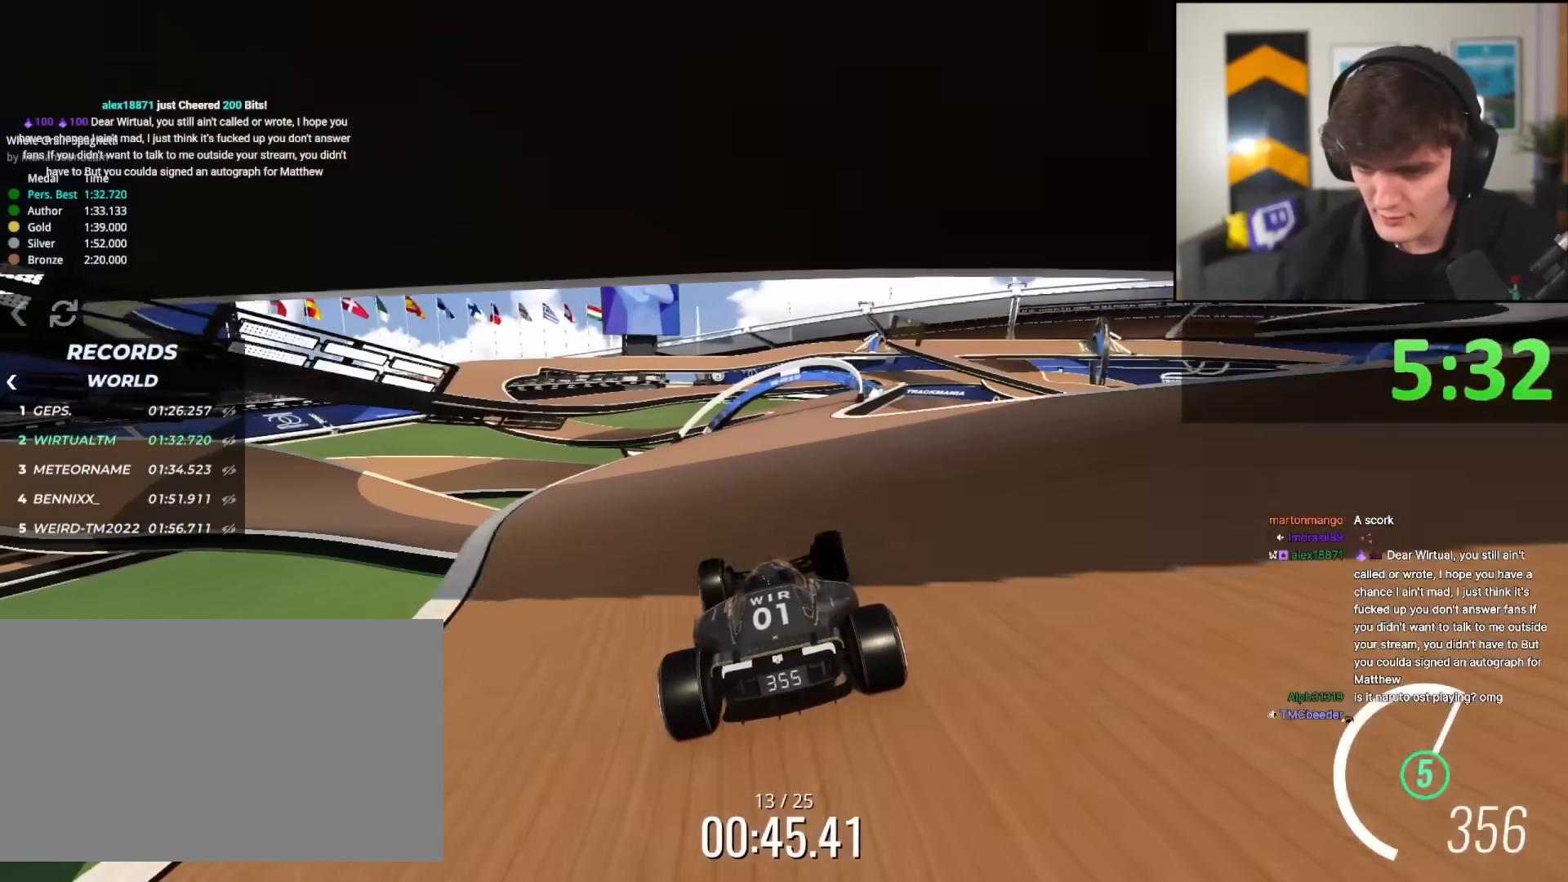
{"keys": ["up"], "events": [[17, "right", "down"], [167, "right", "up"], [350, "left", "down"], [433, "left", "up"]]}
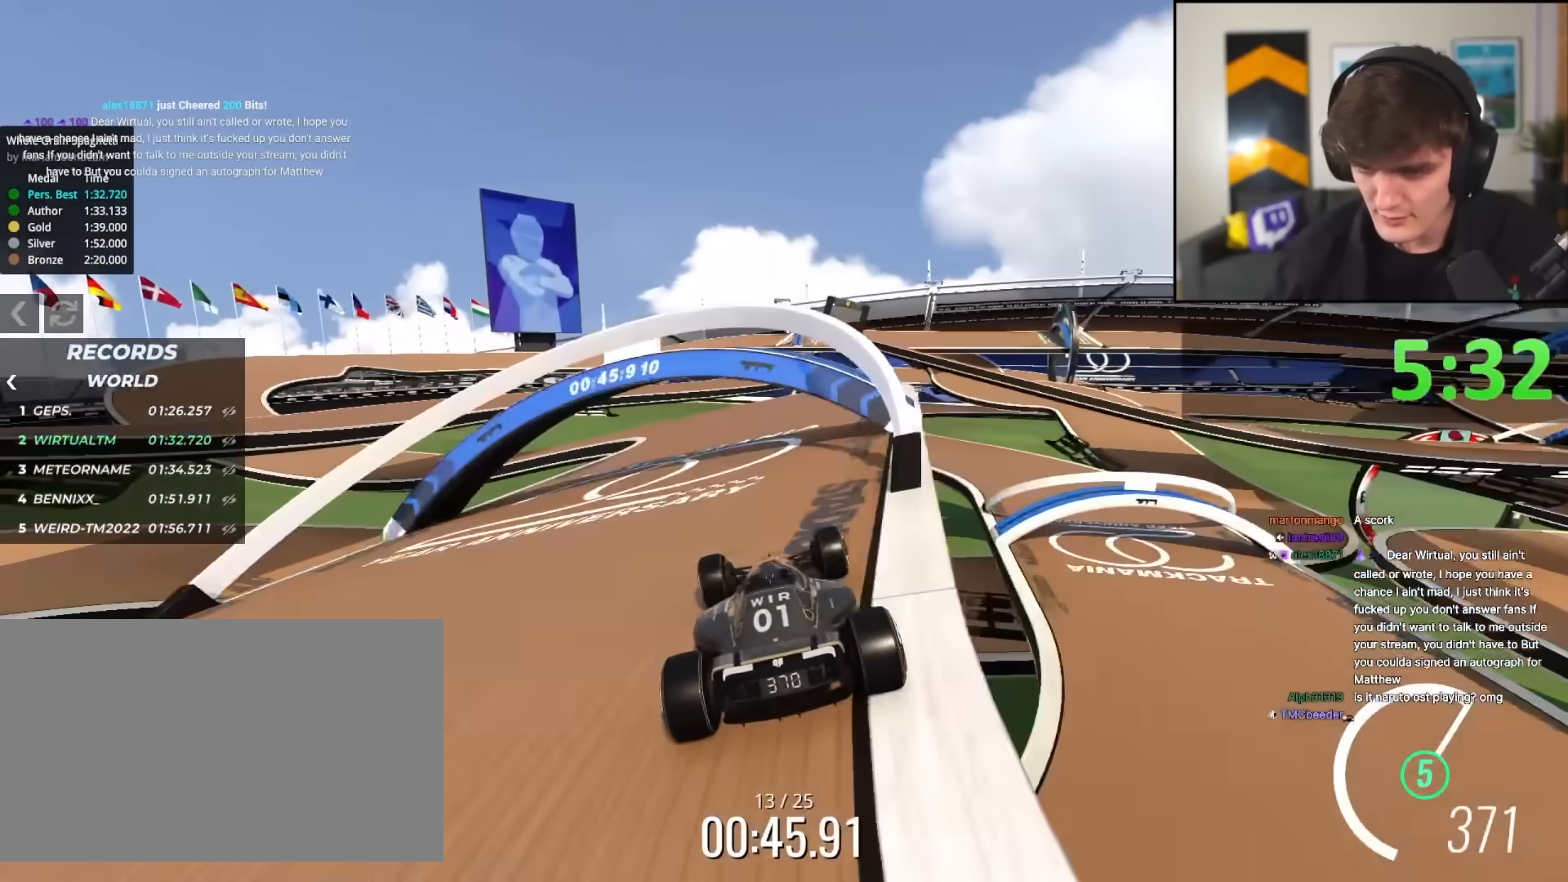
{"keys": ["up"], "events": [[167, "left", "down"], [267, "left", "up"], [417, "left", "down"], [500, "left", "up"]]}
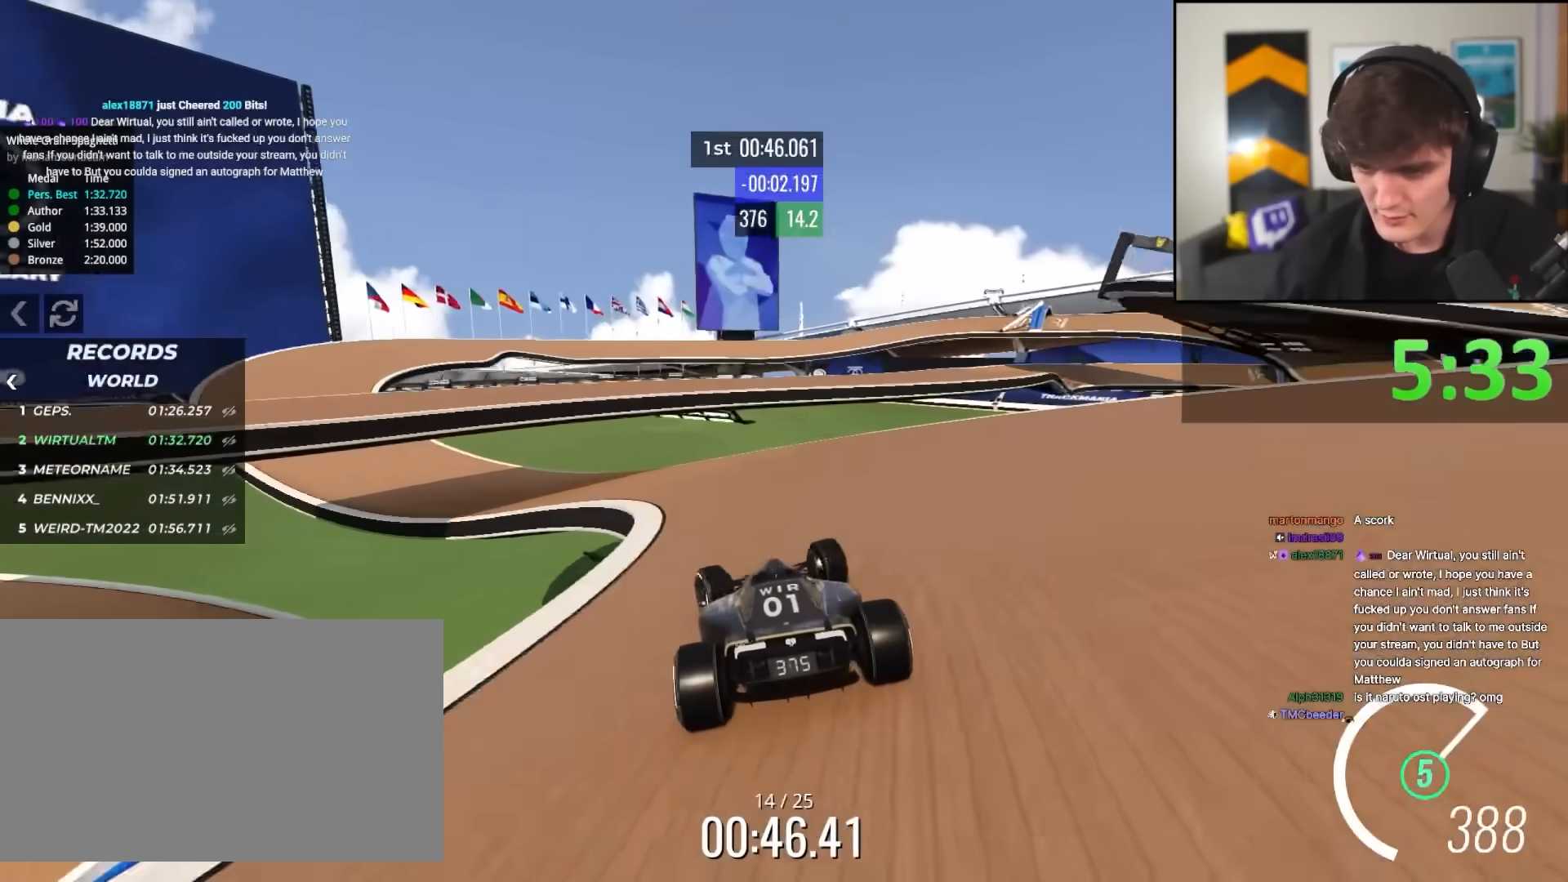
{"keys": ["up"], "events": [[33, "left", "down"], [417, "left", "up"]]}
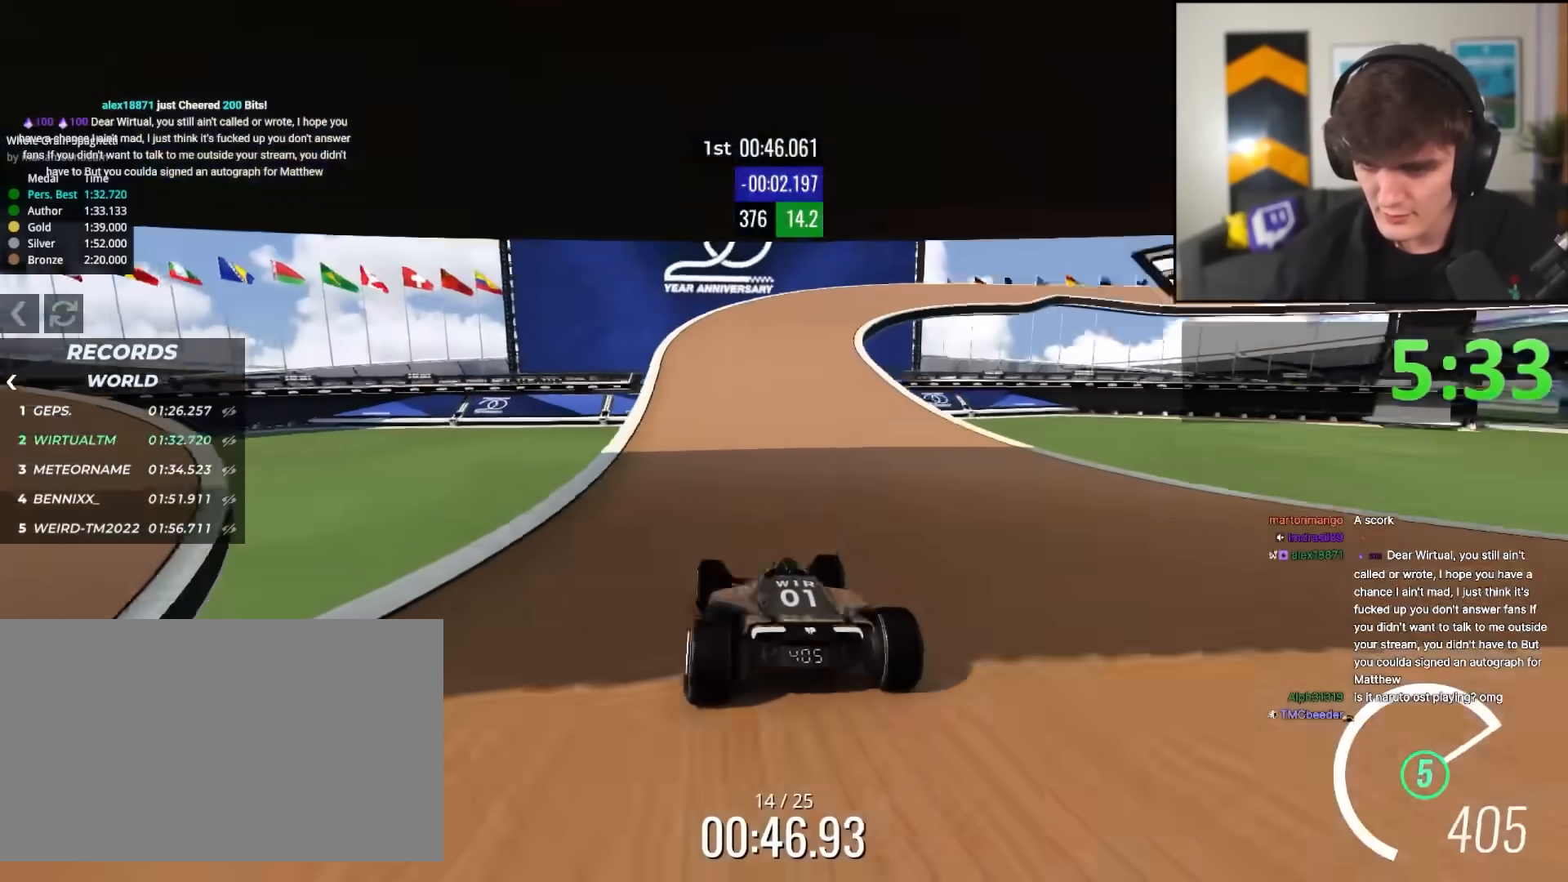
{"keys": ["right", "up"], "events": [[33, "right", "down"], [100, "right", "up"], [233, "right", "down"], [383, "right", "up"], [467, "right", "down"]]}
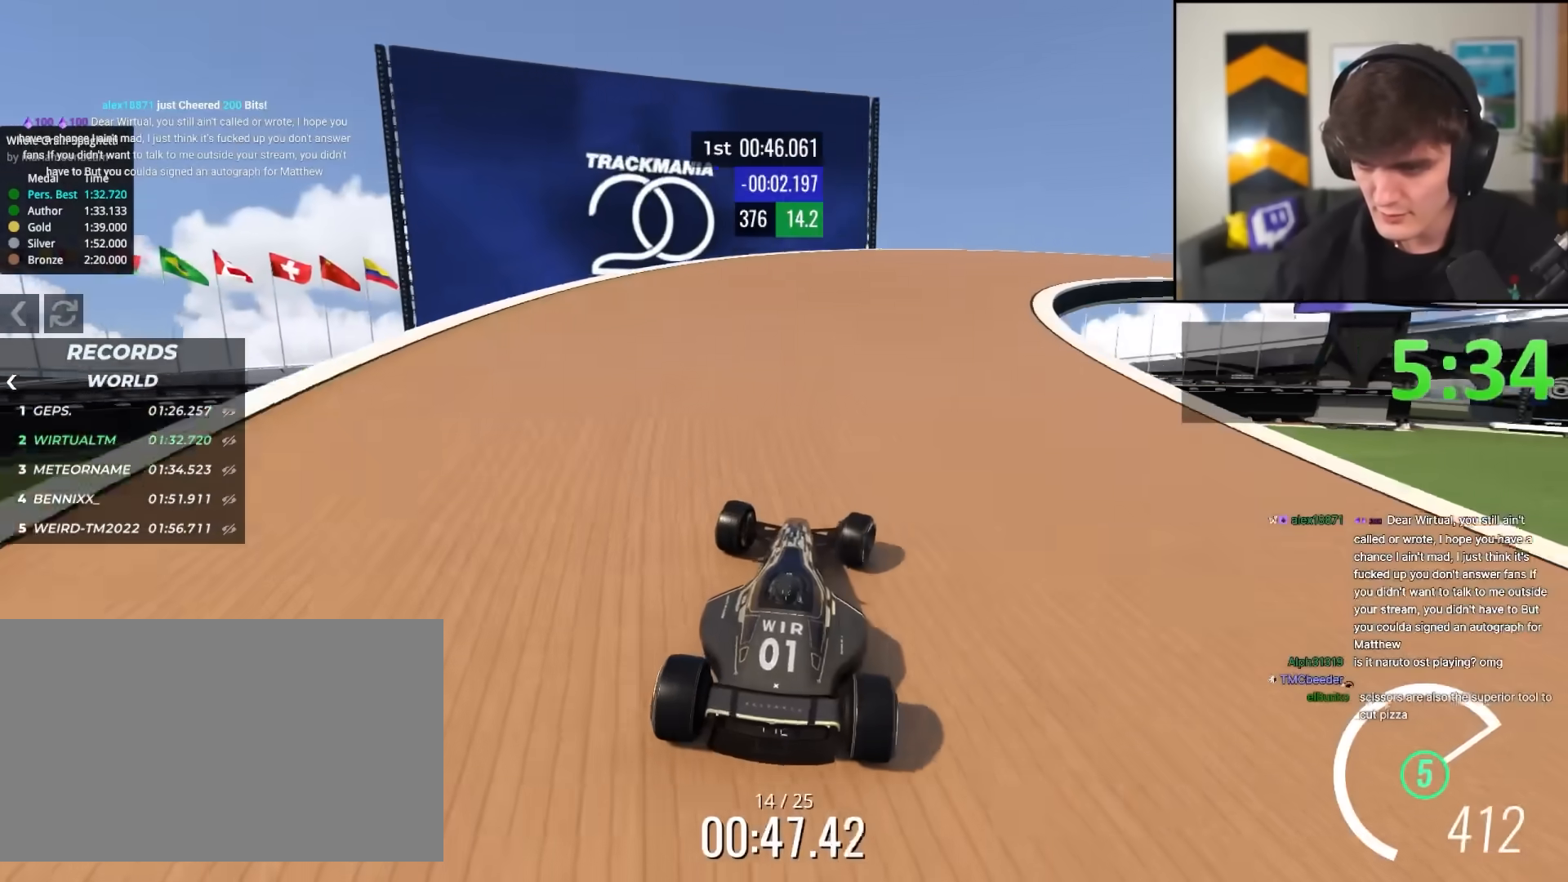
{"keys": ["up"], "events": [[167, "right", "up"], [250, "right", "down"], [350, "right", "up"]]}
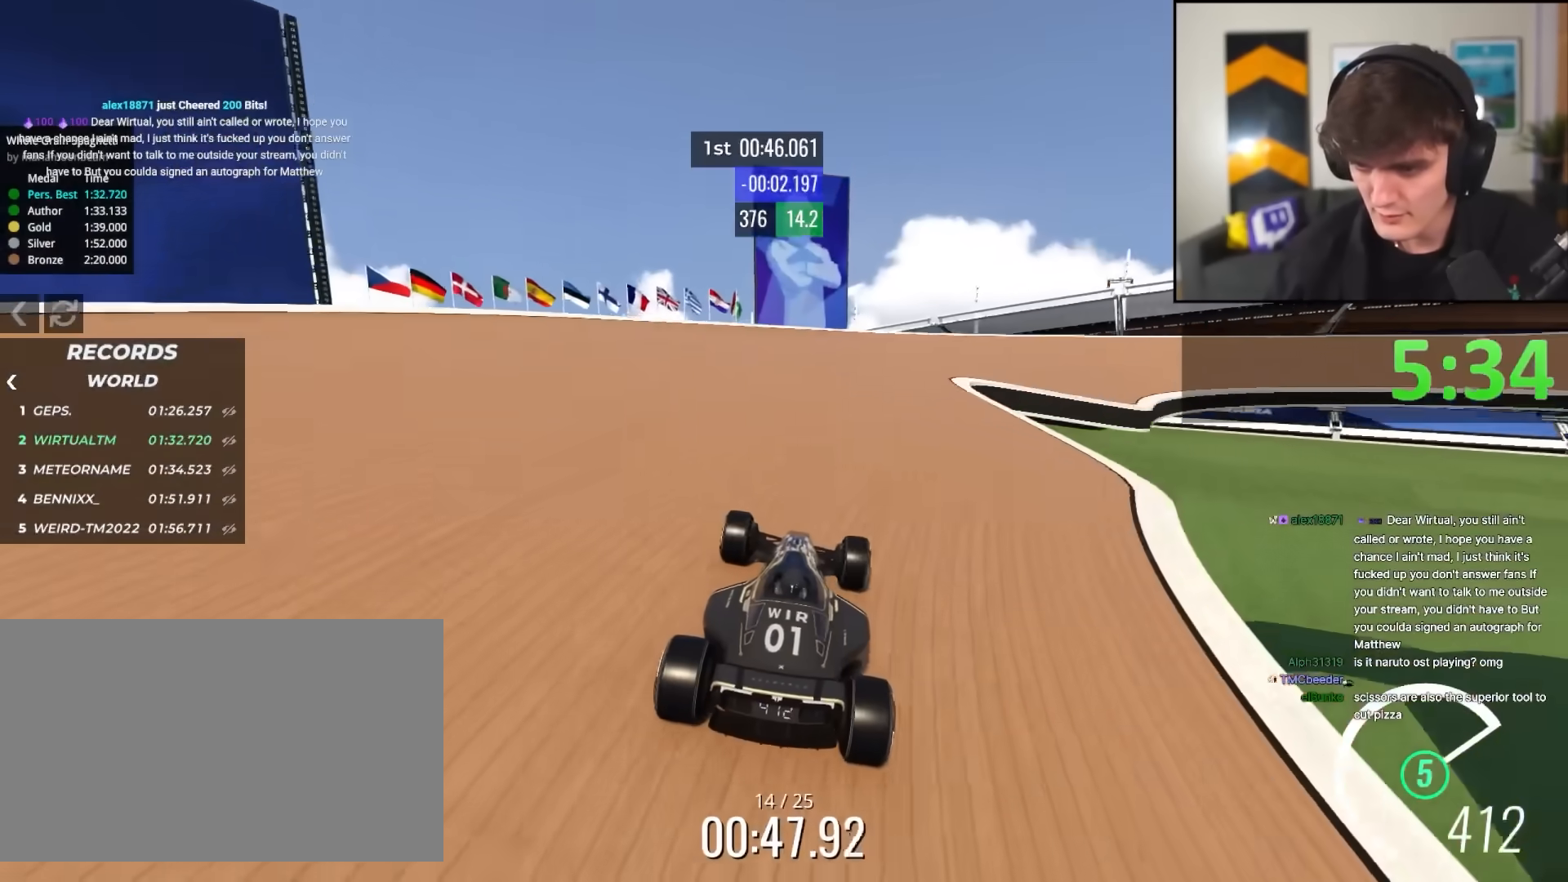
{"keys": ["right", "up"], "events": [[33, "right", "down"], [267, "right", "up"], [317, "right", "down"]]}
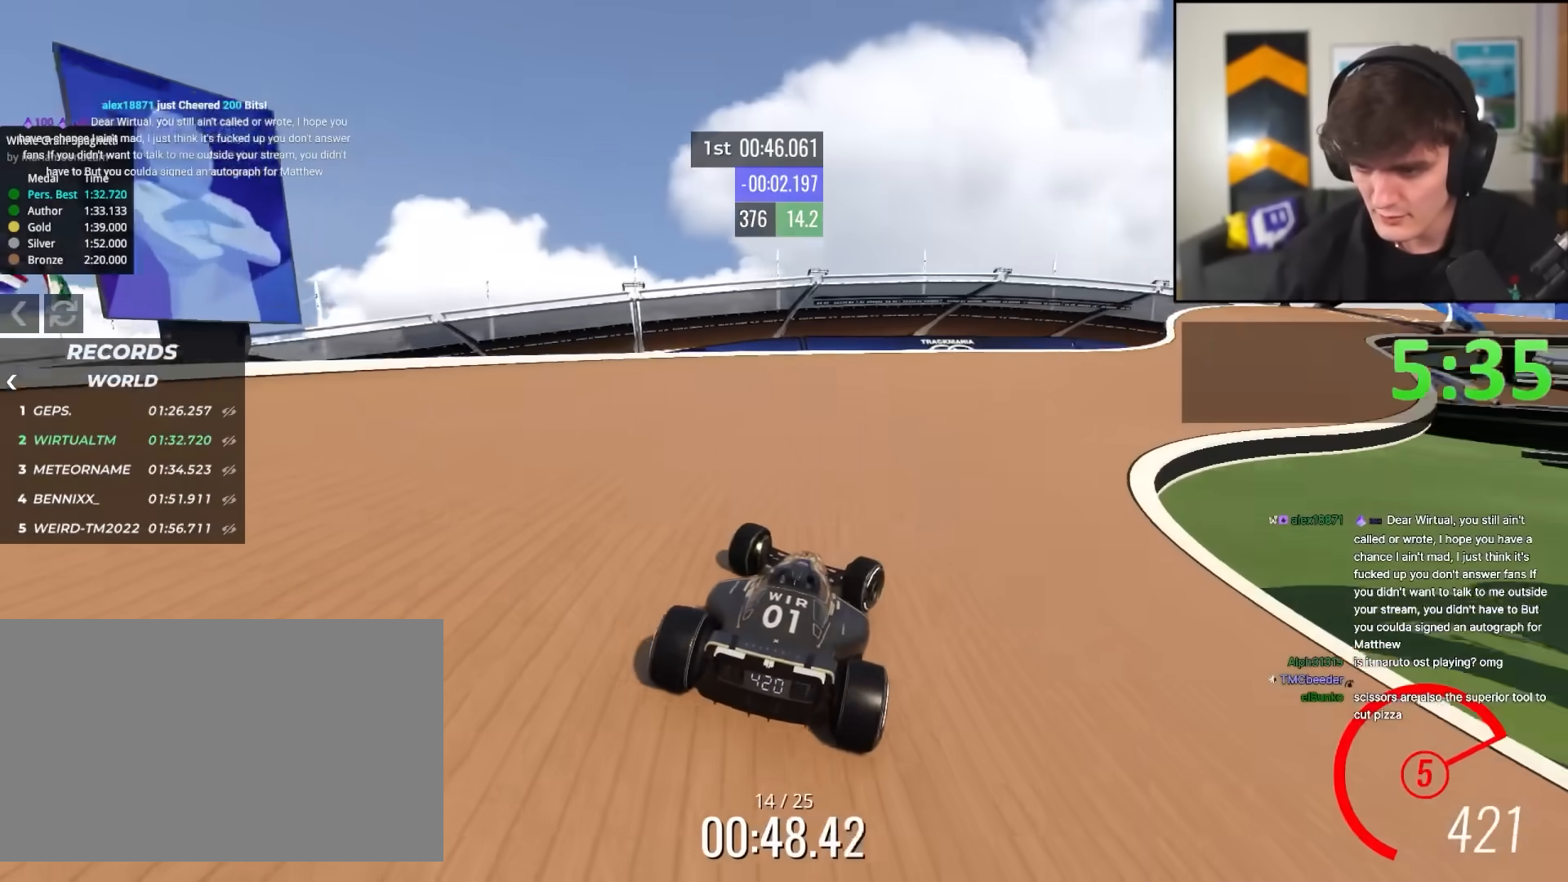
{"keys": ["up"], "events": [[50, "right", "up"], [150, "right", "down"], [333, "right", "up"]]}
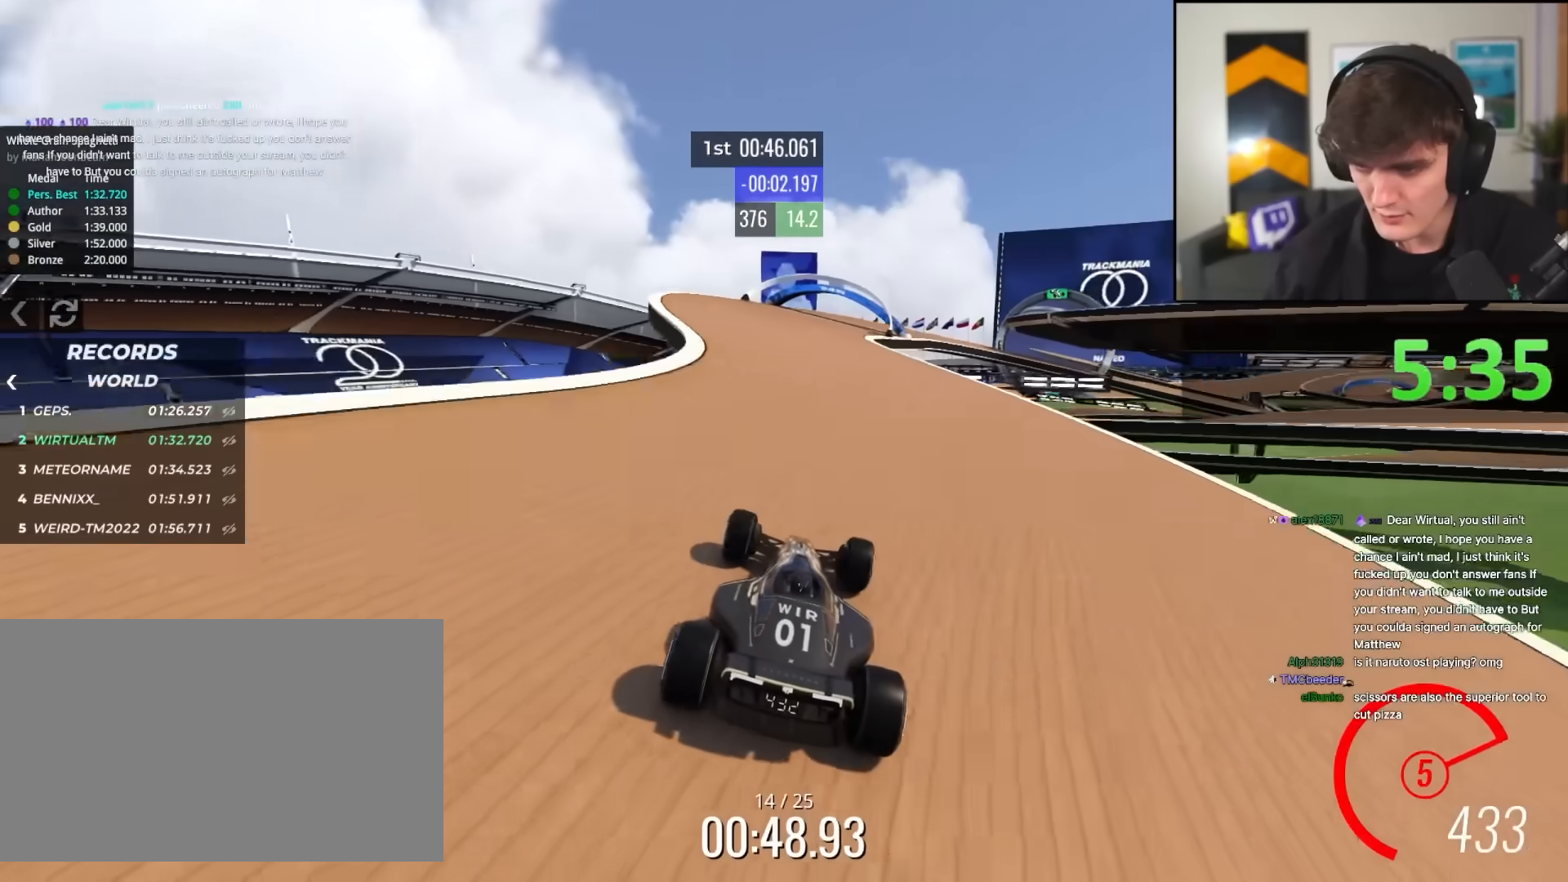
{"keys": ["right", "up"], "events": [[67, "left", "down"], [150, "left", "up"], [250, "right", "down"], [350, "right", "up"], [433, "right", "down"]]}
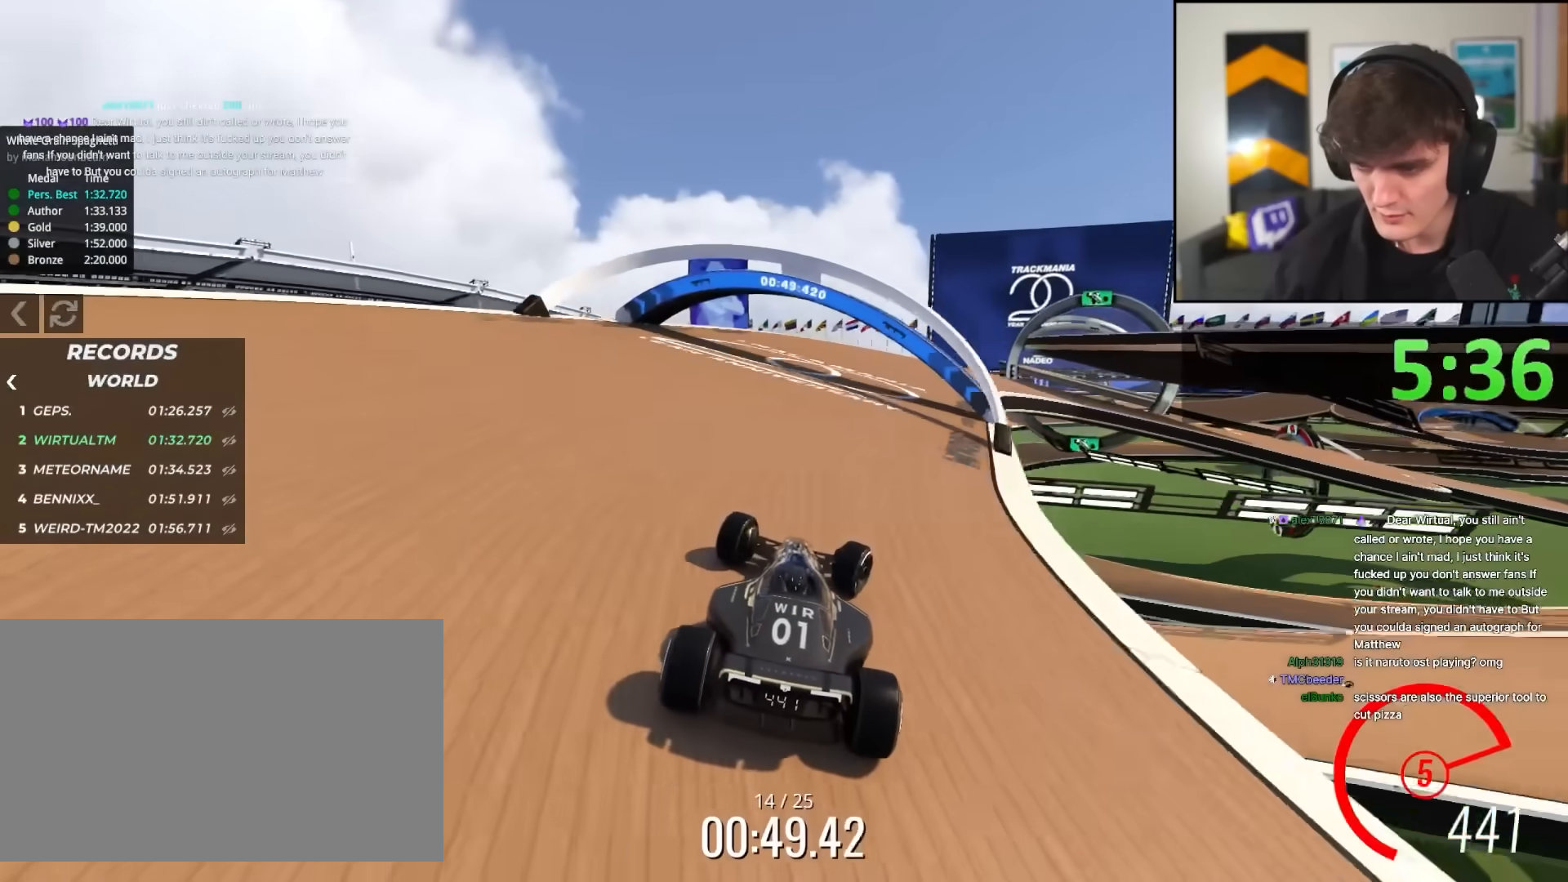
{"keys": ["up"], "events": [[83, "right", "up"], [167, "right", "down"], [317, "right", "up"], [367, "right", "down"], [500, "right", "up"]]}
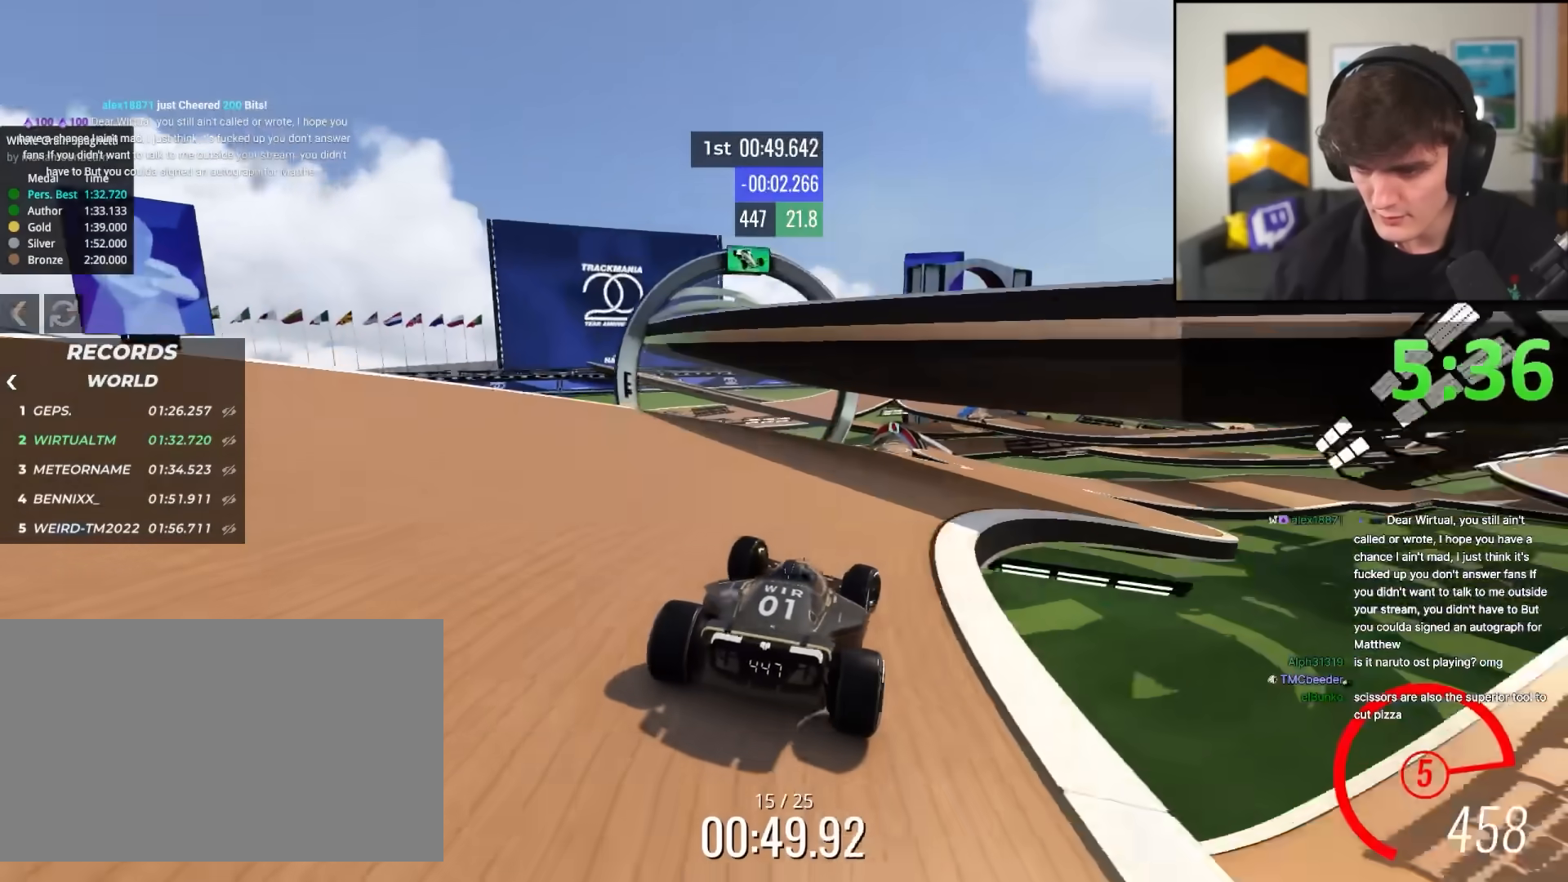
{"keys": ["right", "up"], "events": [[50, "right", "down"], [183, "right", "up"], [233, "left", "down"], [383, "left", "up"], [417, "right", "down"]]}
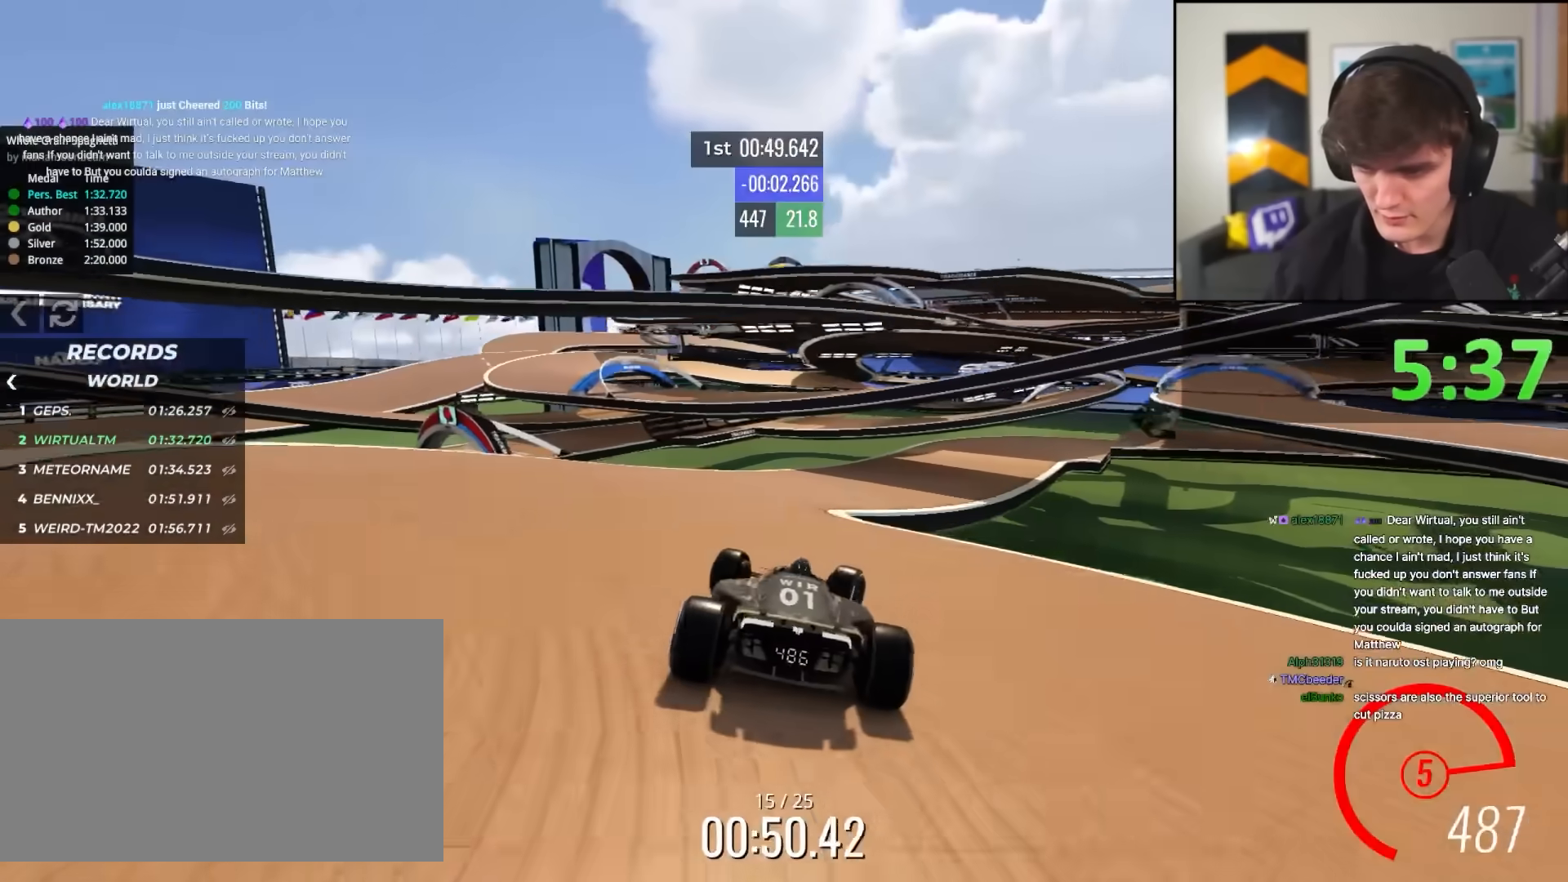
{"keys": ["up"], "events": [[200, "right", "up"], [400, "right", "down"], [483, "right", "up"]]}
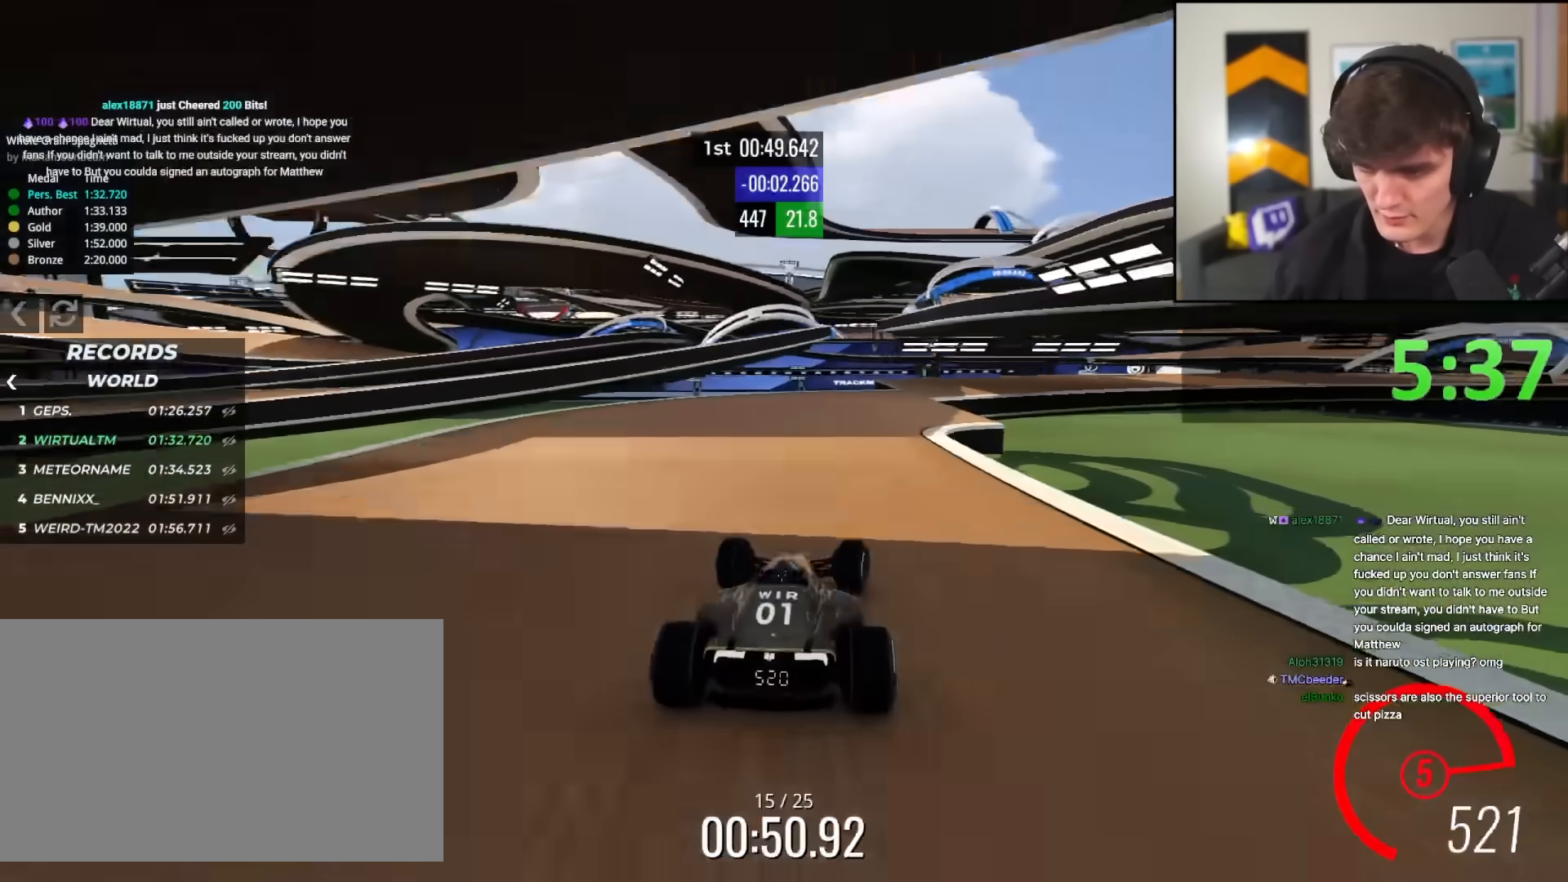
{"keys": ["right", "up"], "events": [[33, "right", "down"], [117, "up", "up"], [267, "up", "down"]]}
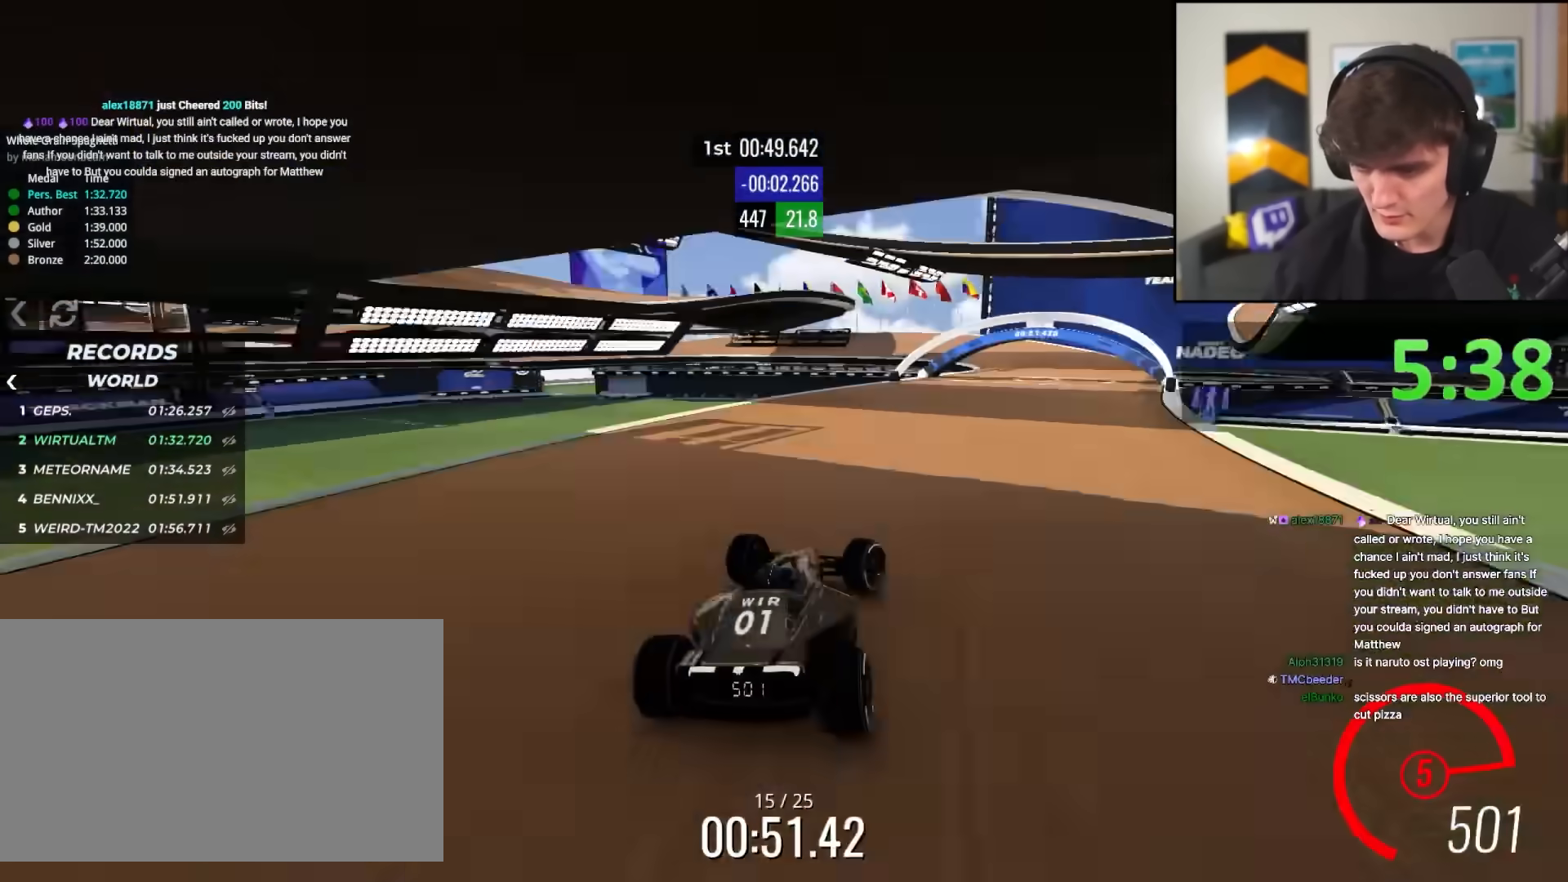
{"keys": ["left", "up"], "events": [[50, "right", "up"], [283, "left", "down"]]}
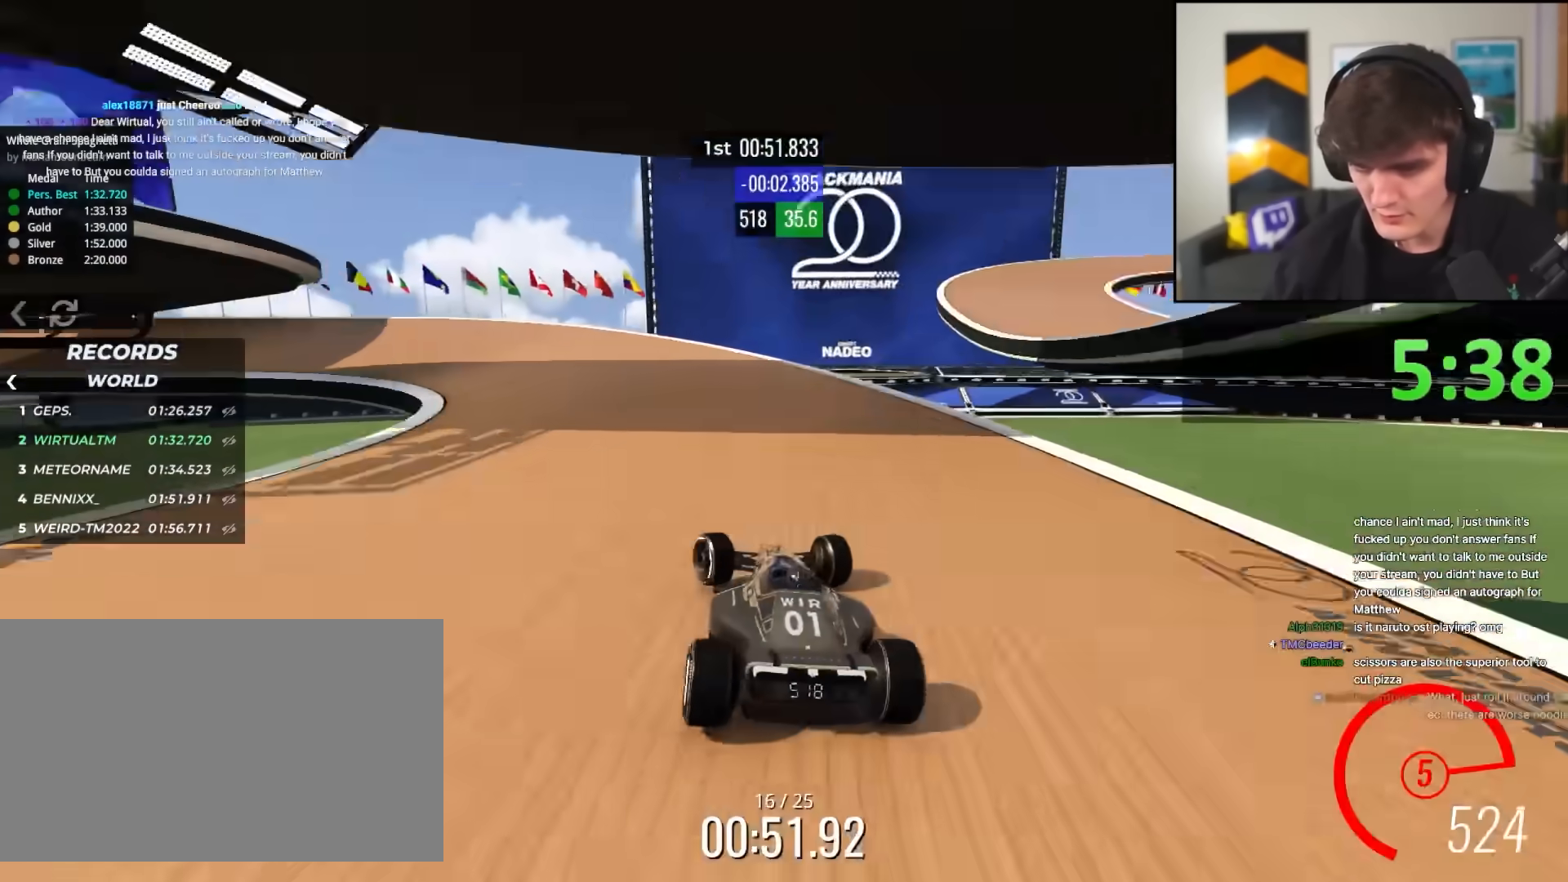
{"keys": ["up"], "events": [[433, "left", "up"]]}
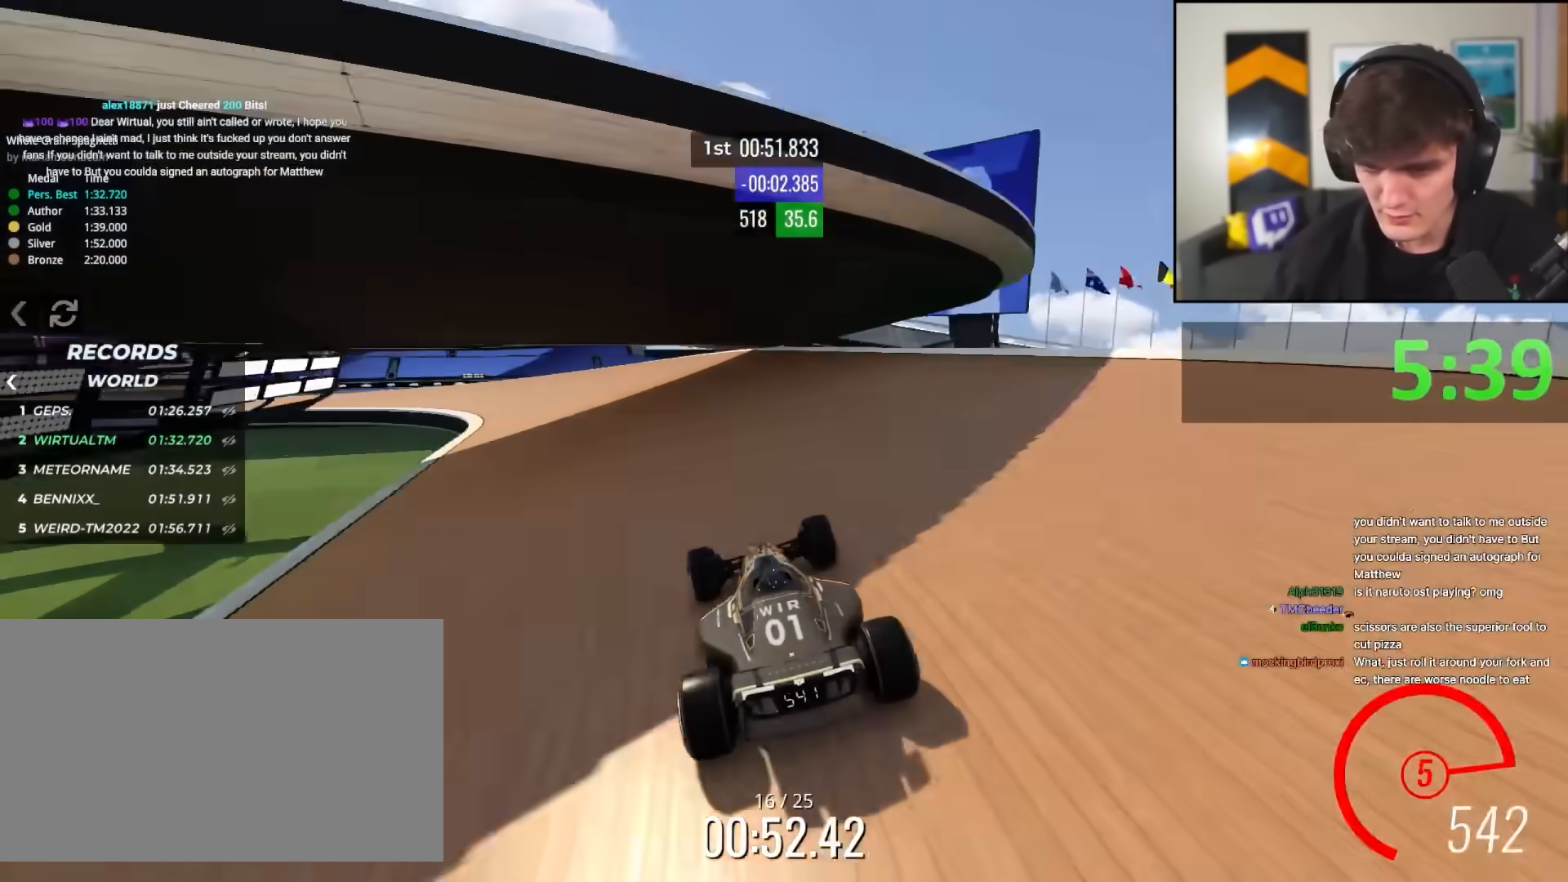
{"keys": ["left", "up"], "events": [[83, "left", "down"], [117, "left", "up"], [267, "left", "down"]]}
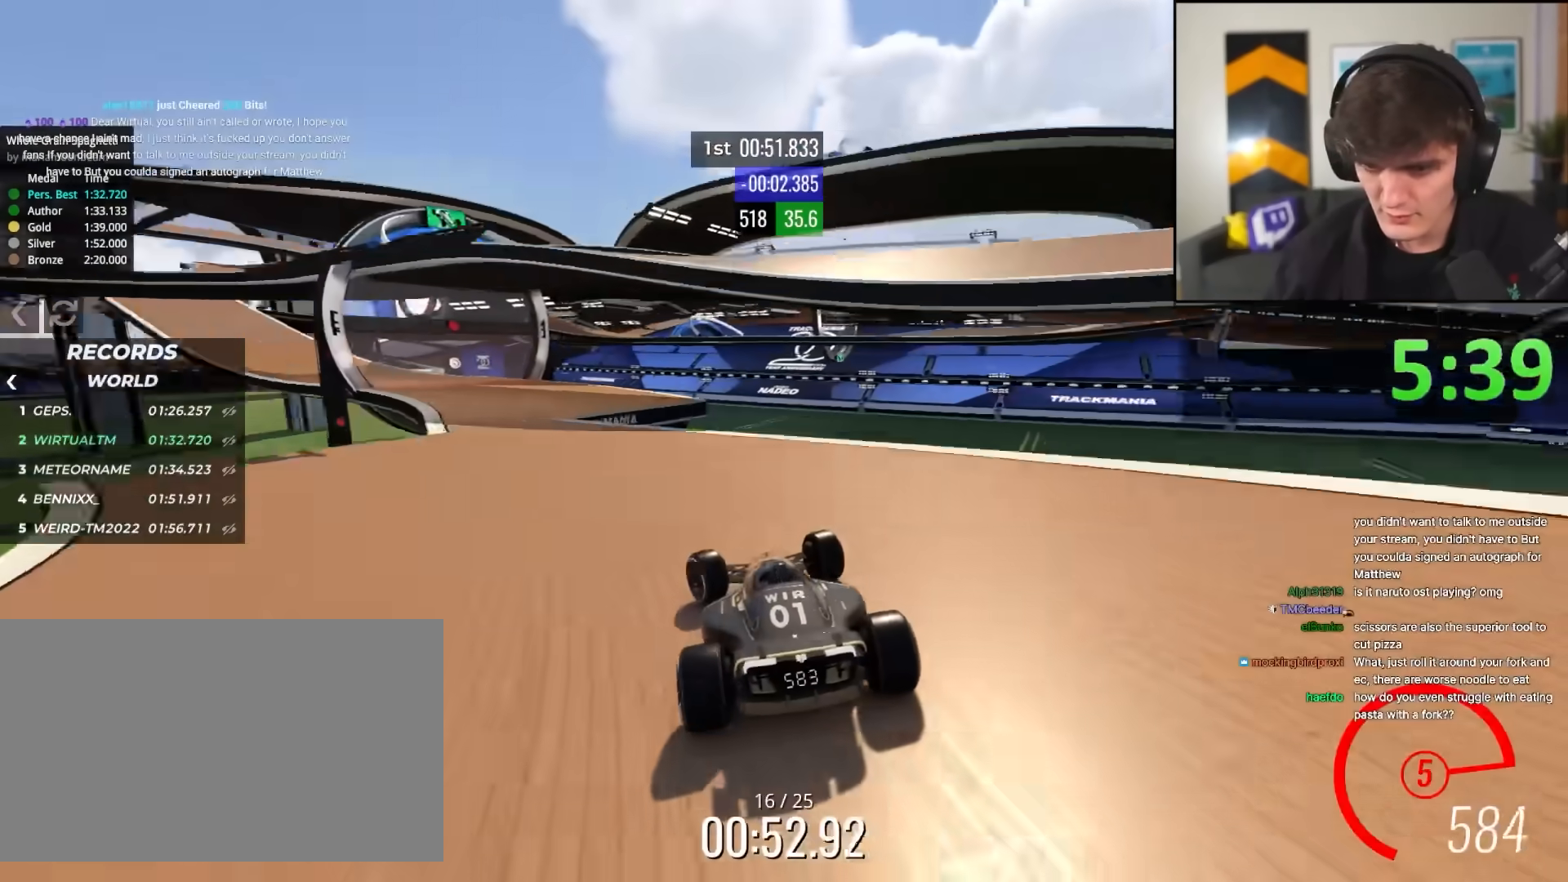
{"keys": ["right", "up"], "events": [[50, "up", "up"], [133, "up", "down"], [233, "left", "up"], [333, "right", "down"]]}
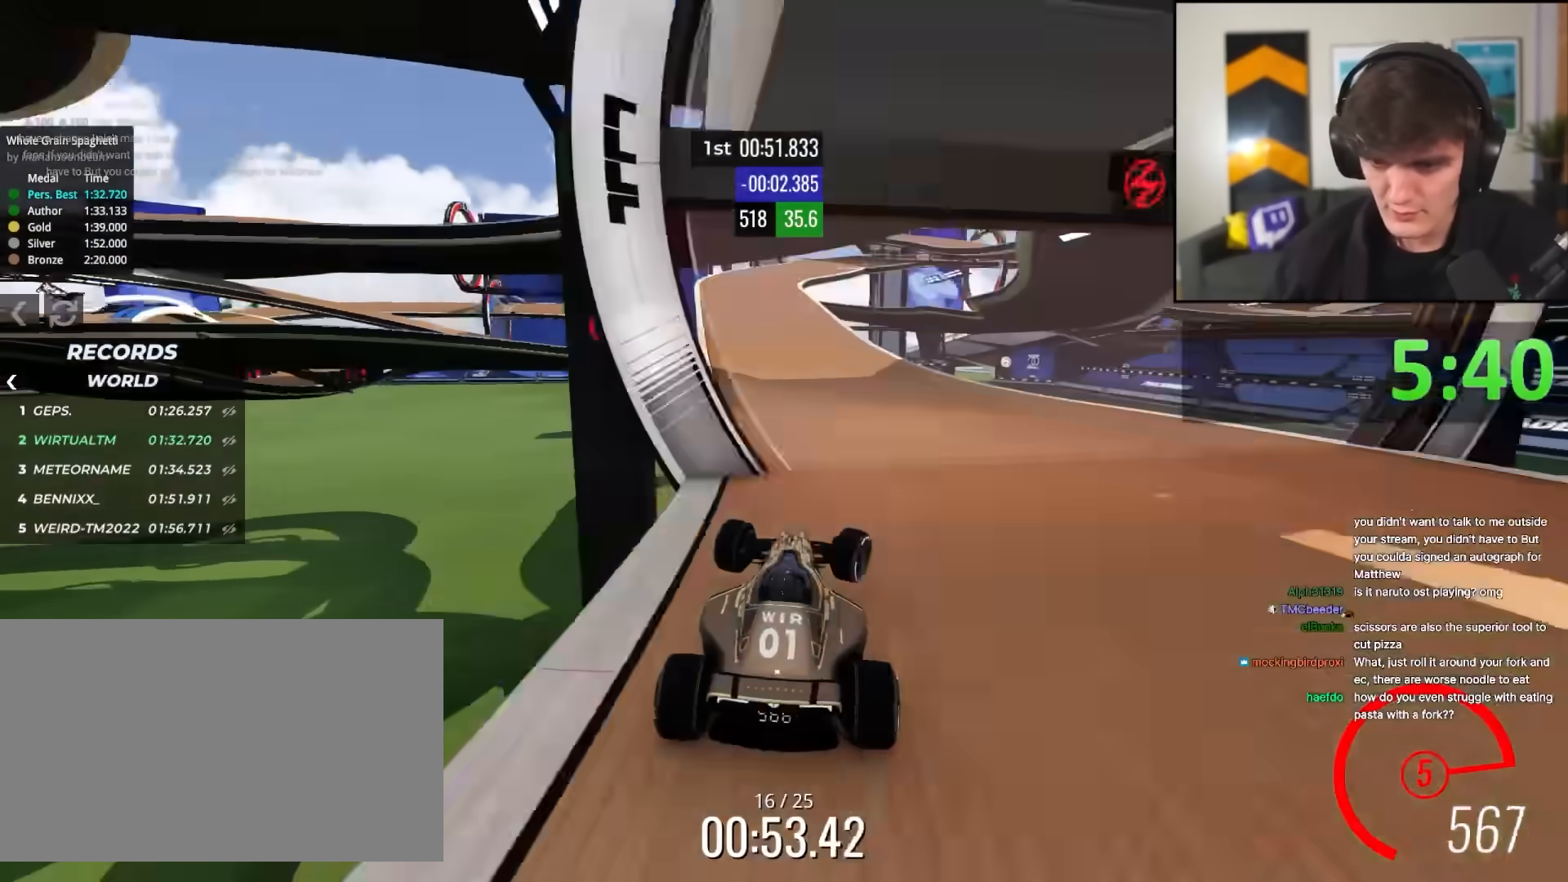
{"keys": ["right", "up"], "events": [[17, "right", "up"], [67, "left", "down"], [350, "left", "up"], [383, "right", "down"]]}
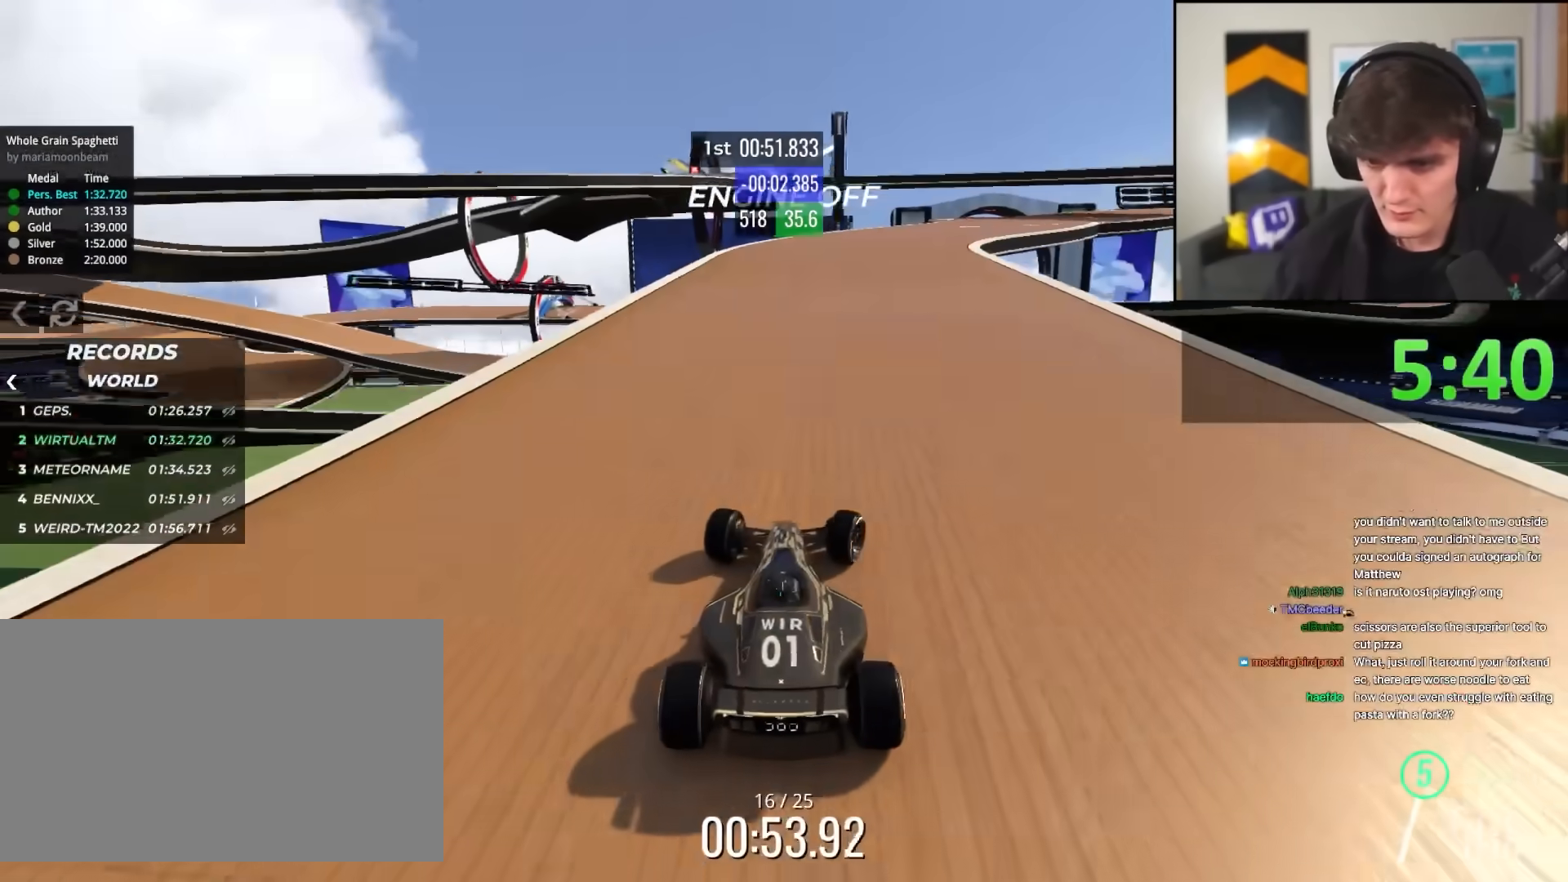
{"keys": ["right", "up"], "events": [[33, "right", "up"], [133, "right", "down"], [317, "right", "up"], [400, "right", "down"]]}
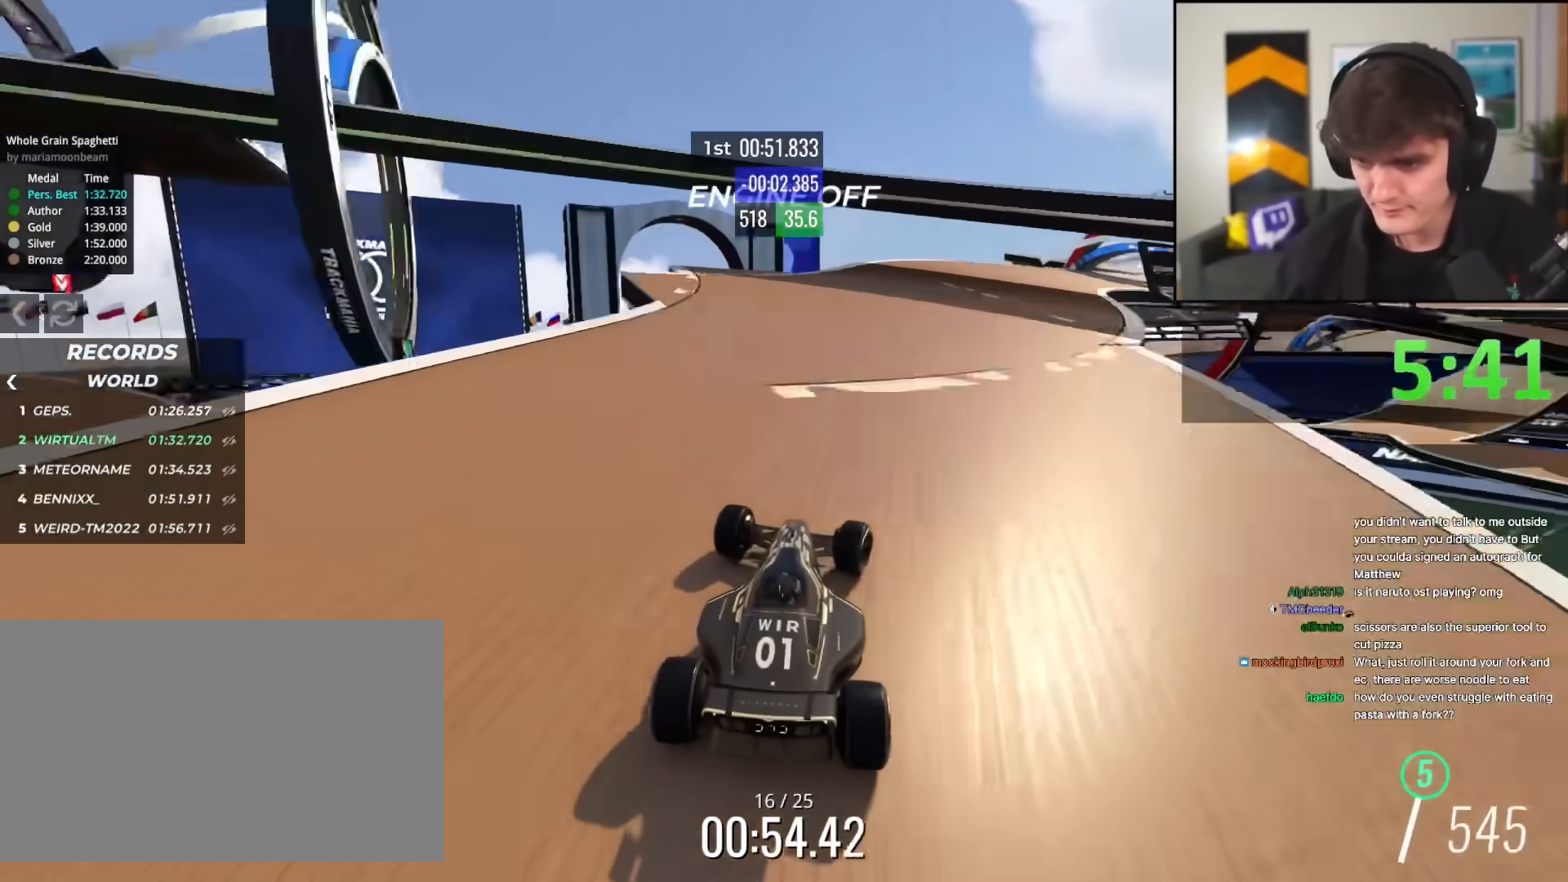
{"keys": ["up"], "events": [[100, "right", "up"], [133, "right", "down"], [333, "right", "up"]]}
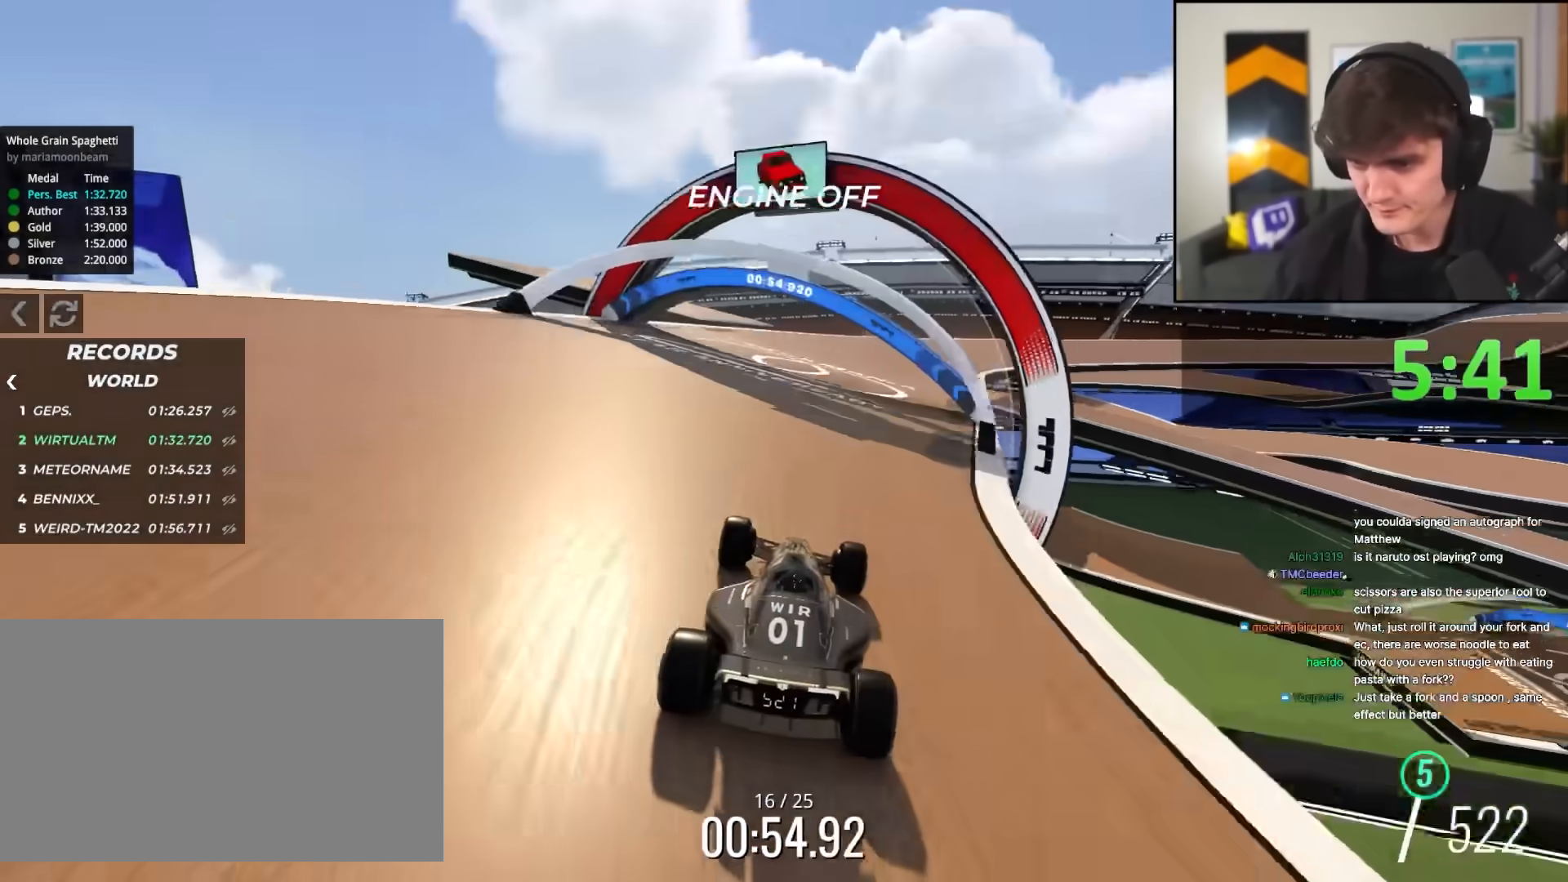
{"keys": ["right", "up"], "events": [[117, "right", "down"], [200, "right", "up"], [433, "right", "down"]]}
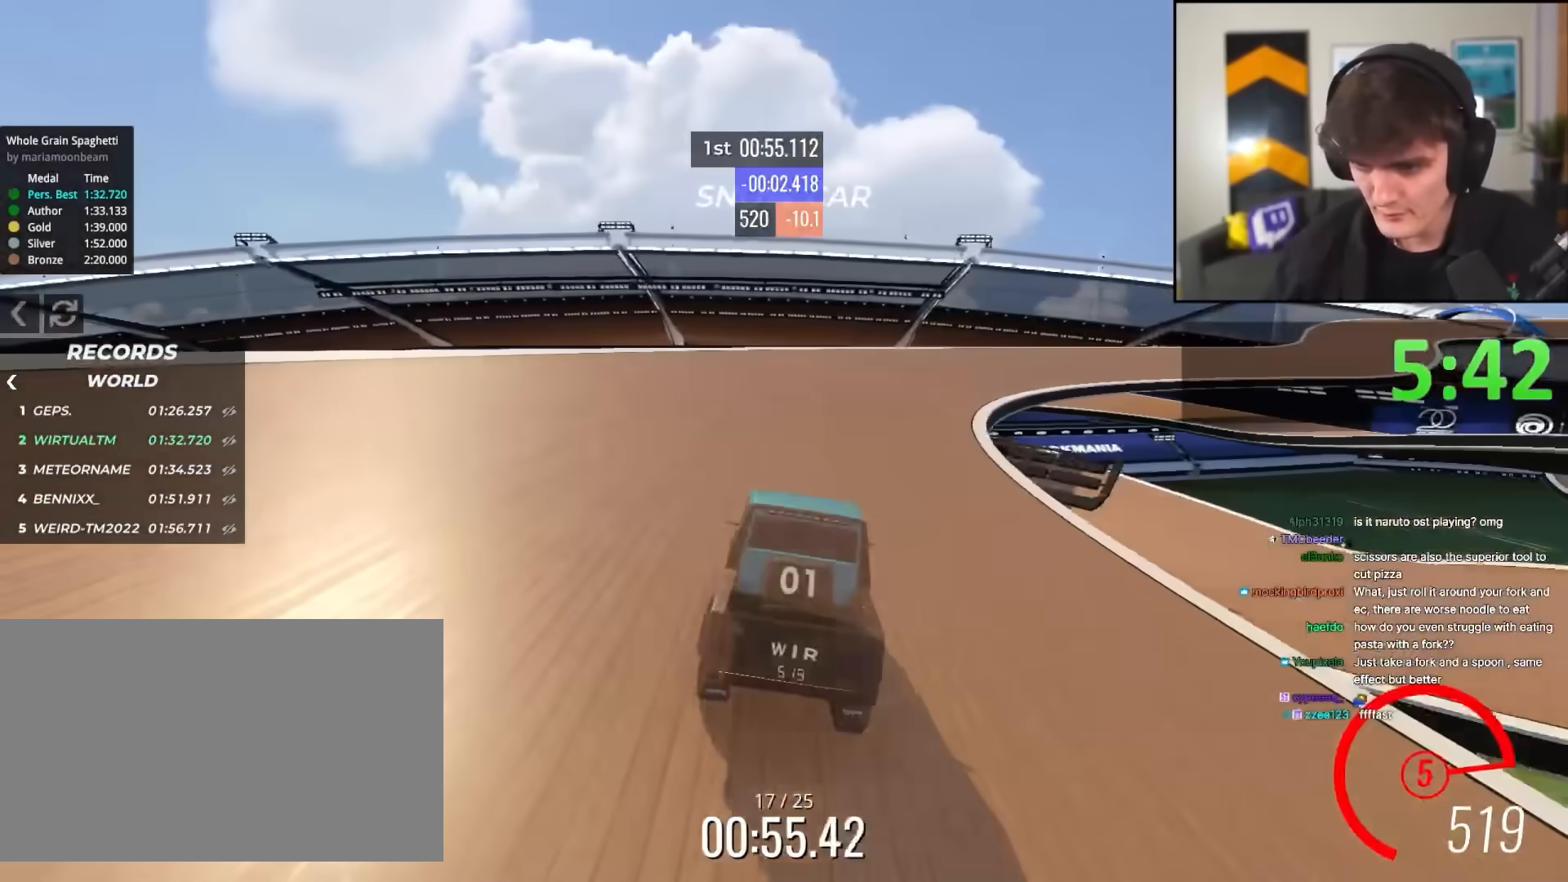
{"keys": ["up"], "events": [[217, "right", "up"], [317, "right", "down"], [450, "right", "up"]]}
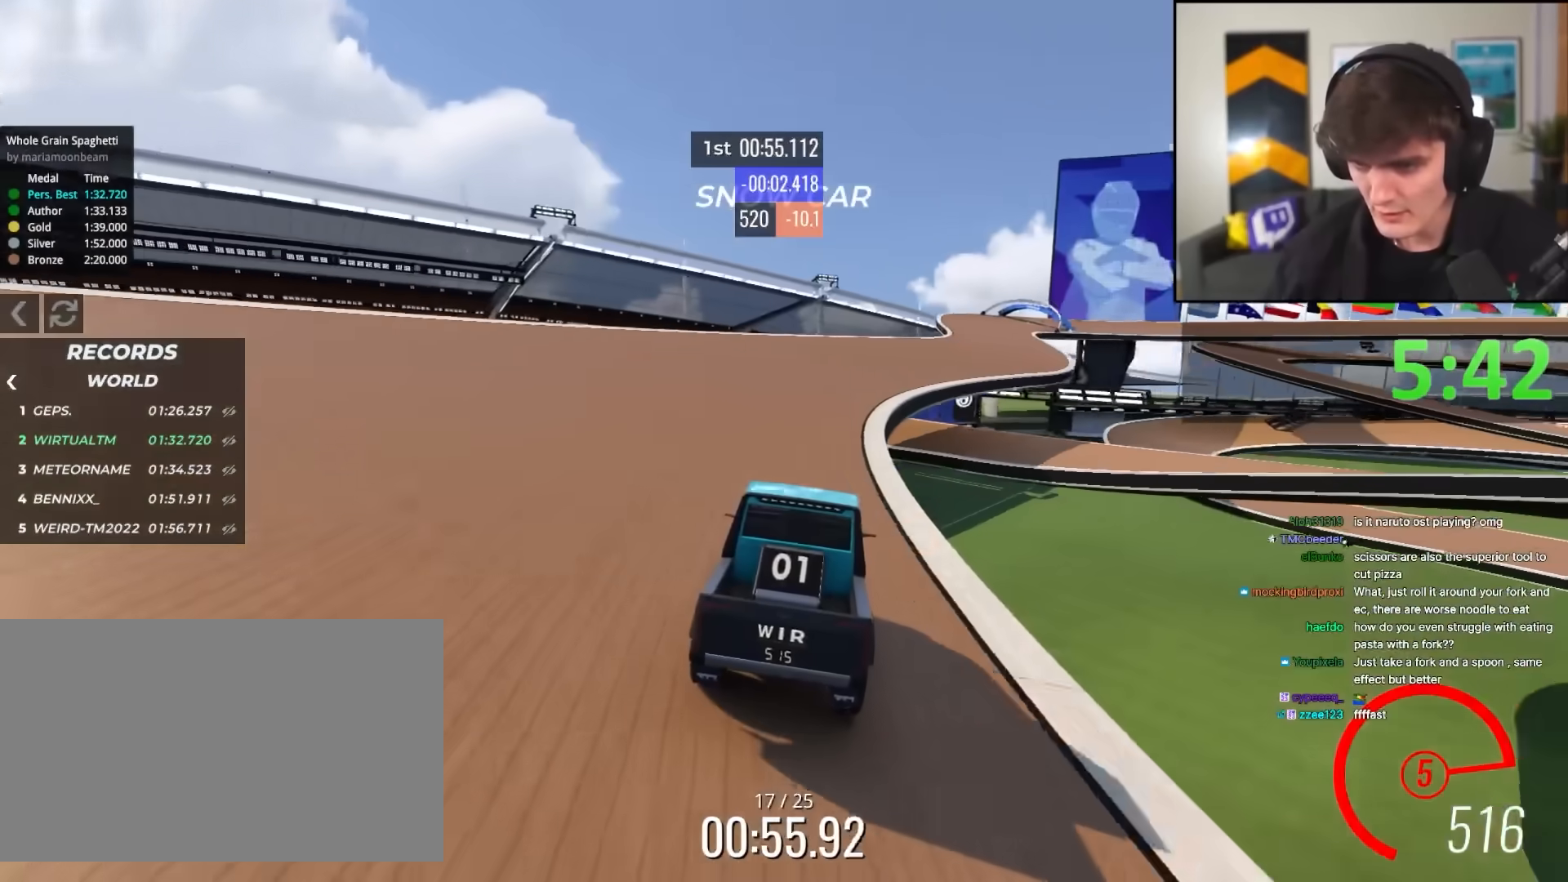
{"keys": ["up"], "events": [[150, "right", "down"], [183, "right", "up"]]}
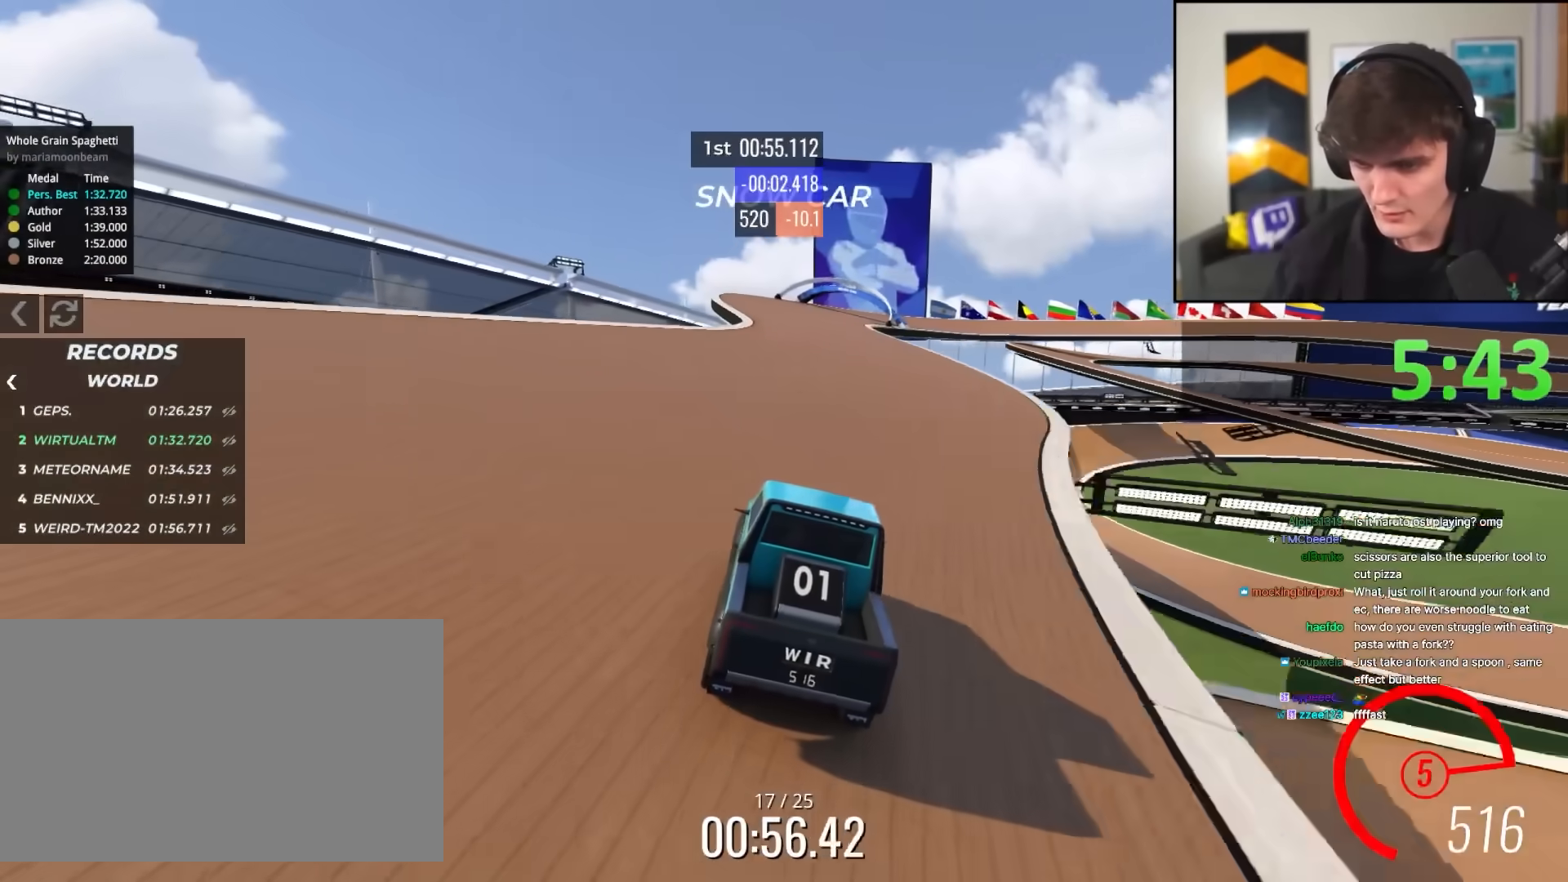
{"keys": ["right", "up"], "events": [[400, "right", "down"]]}